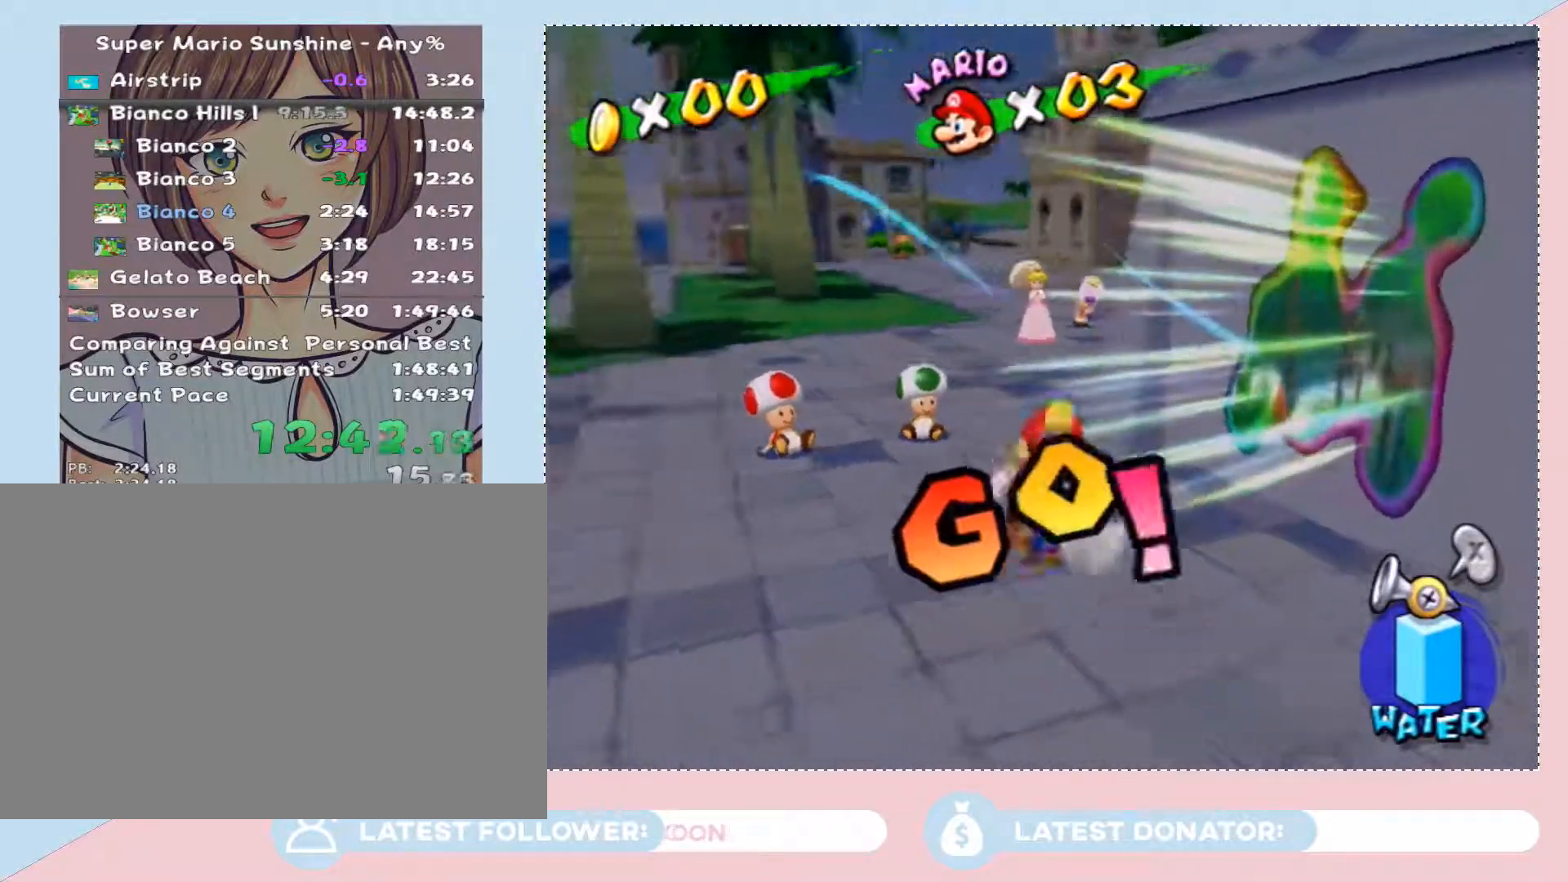
Gameplay with a controller (Nintendo layout); each line is a JSON object with the inputs held at the frame after it. "events" lists button and stick changes between this image and that frame as [ms after this image, input, new state], when the widget could be followed in between. Not read: L3 R3.
{"buttons": ["B"], "left_stick": "up", "right_stick": "center", "events": [[450, "B", "down"], [483, "R1", "up"]]}
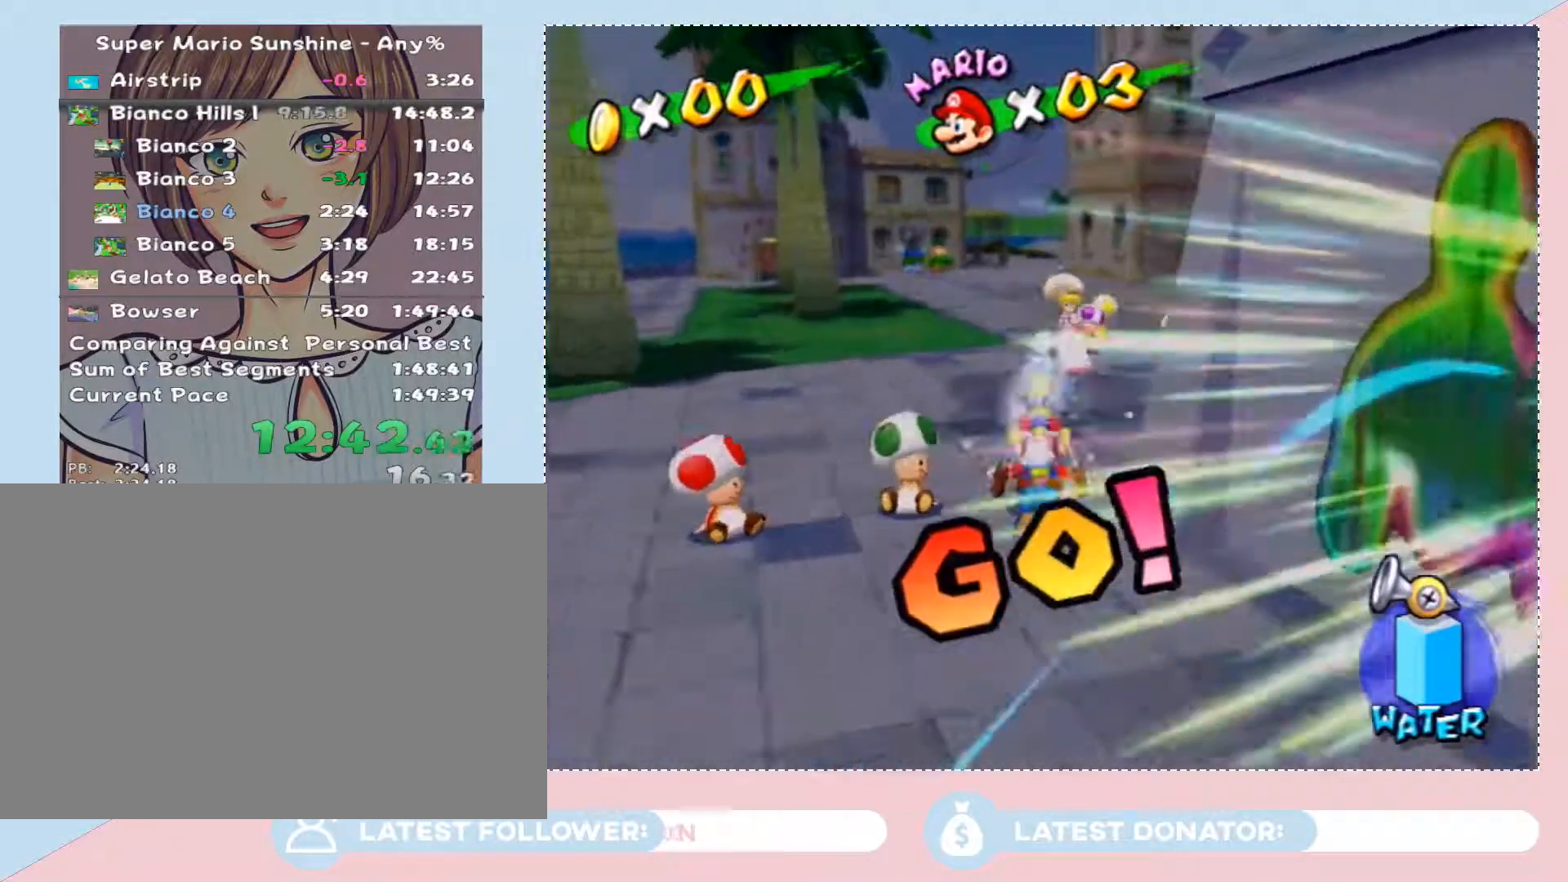
{"buttons": [], "left_stick": "up-left", "right_stick": "center", "events": [[17, "B", "up"], [17, "left_stick", "up-left"]]}
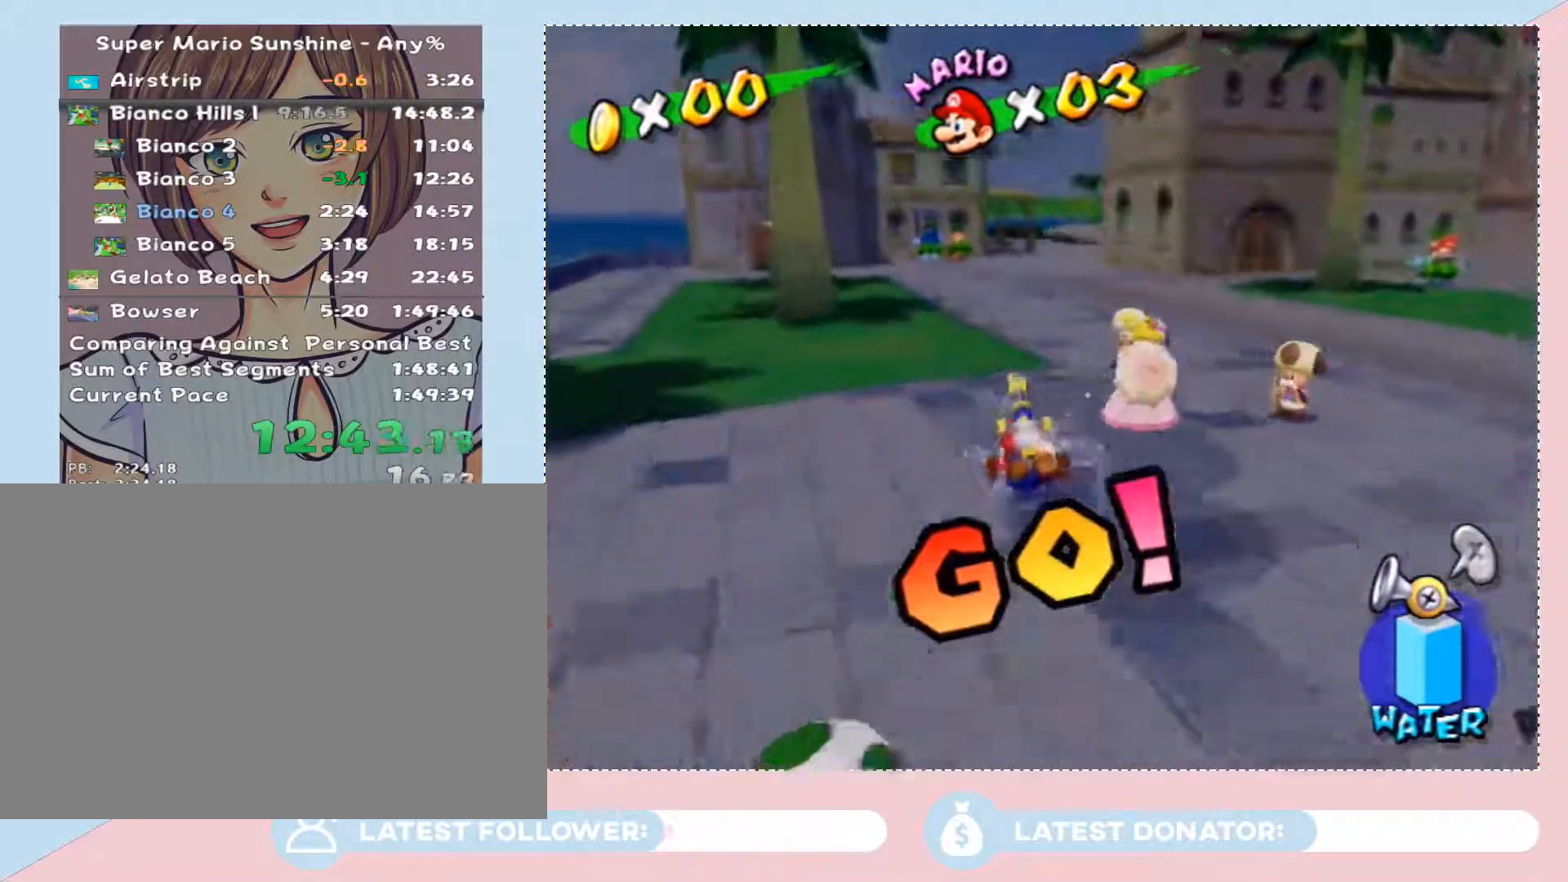
{"buttons": [], "left_stick": "up-right", "right_stick": "center", "events": [[100, "left_stick", "up"], [333, "left_stick", "up-right"]]}
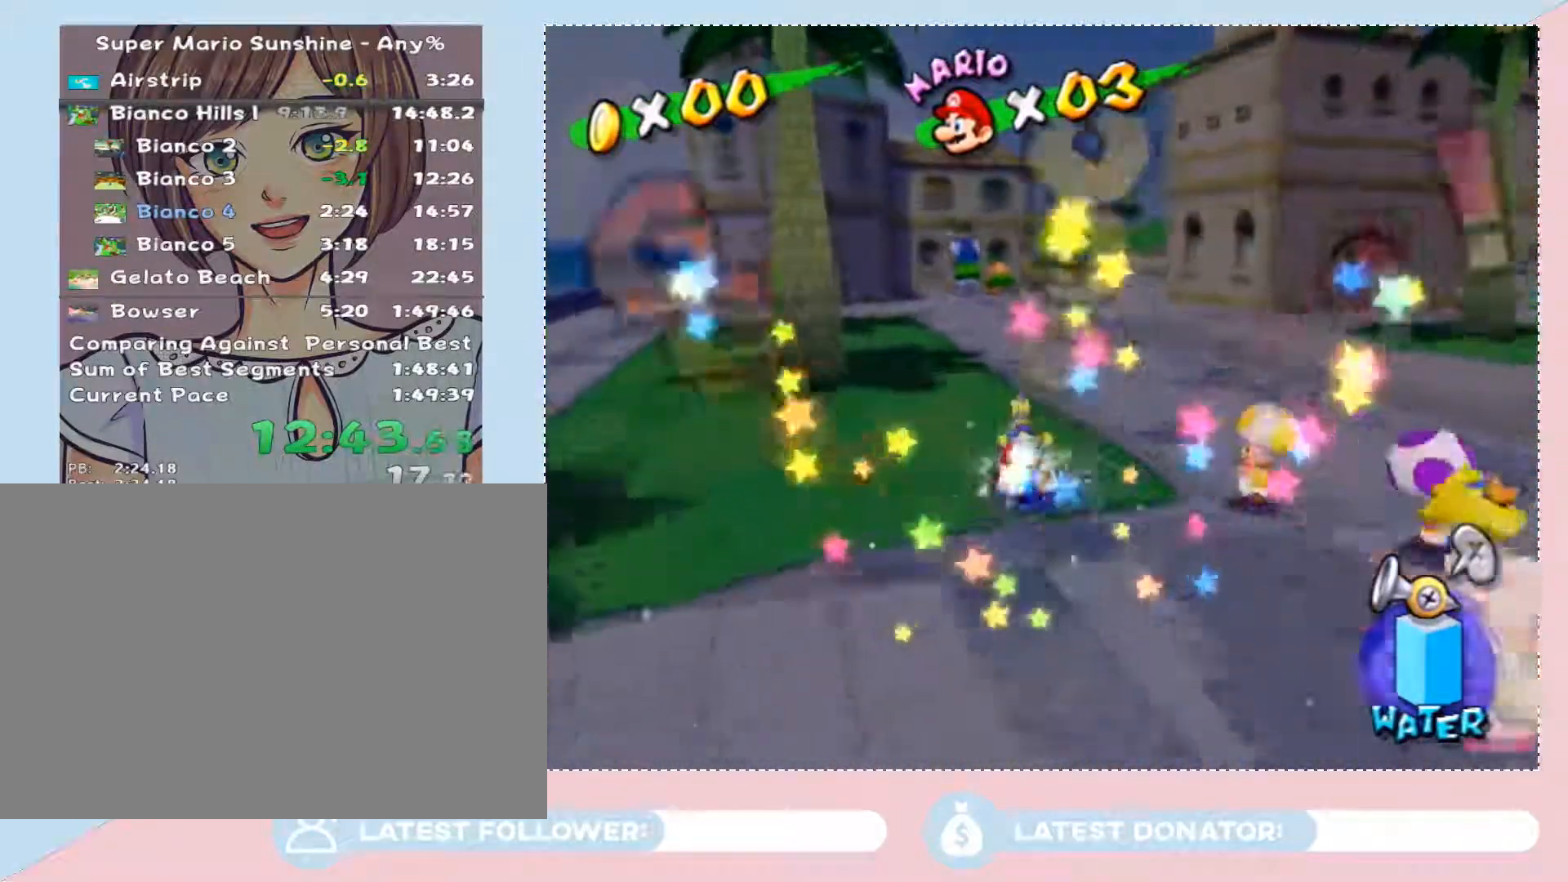
{"buttons": [], "left_stick": "up-right", "right_stick": "center", "events": []}
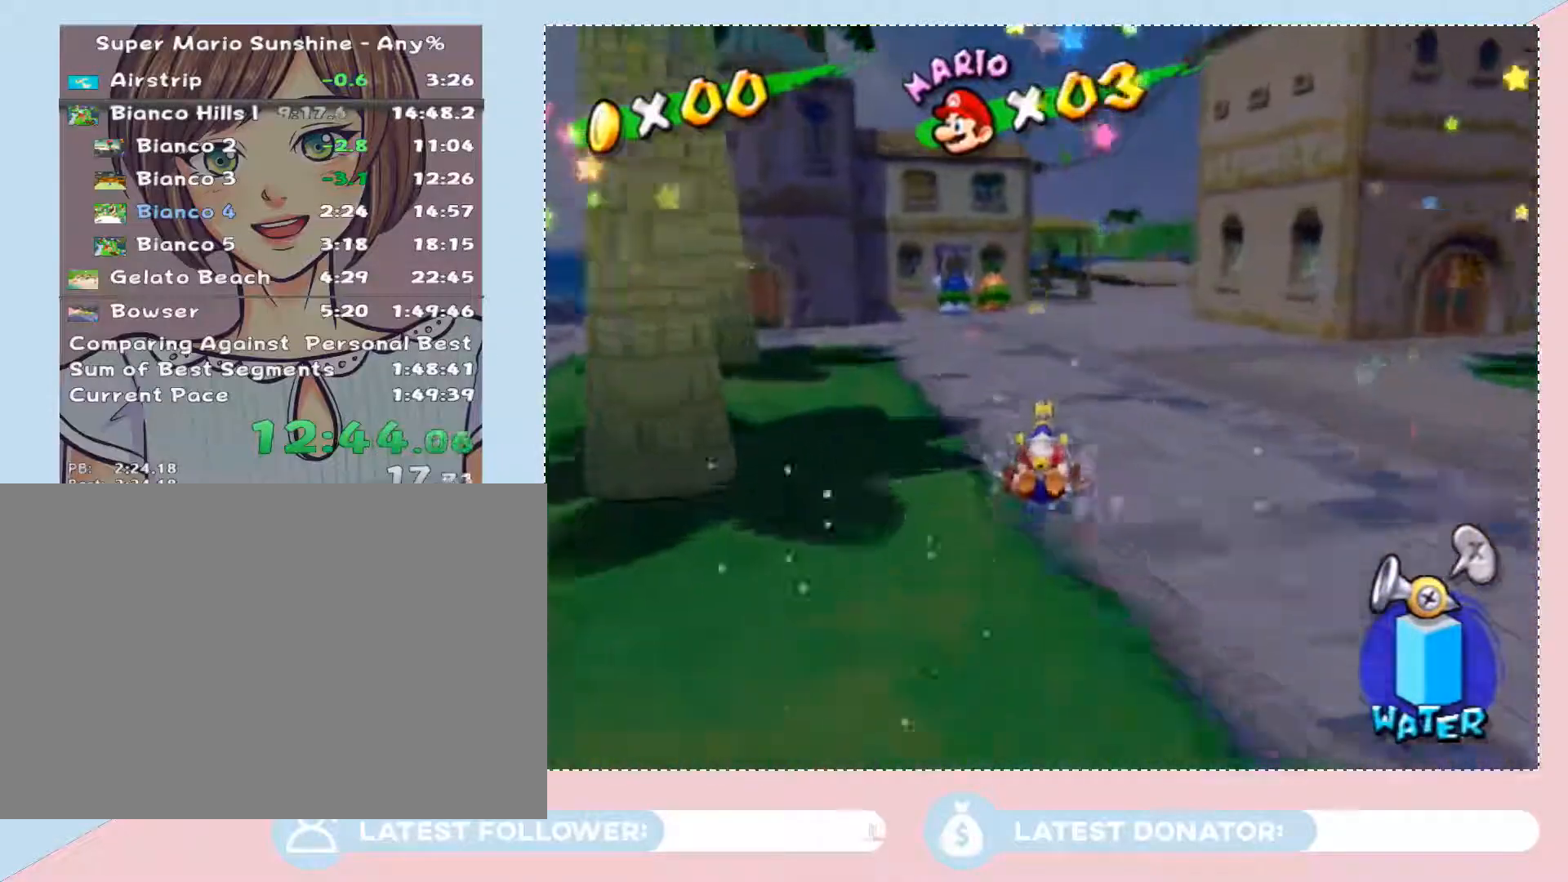
{"buttons": [], "left_stick": "up-right", "right_stick": "center", "events": []}
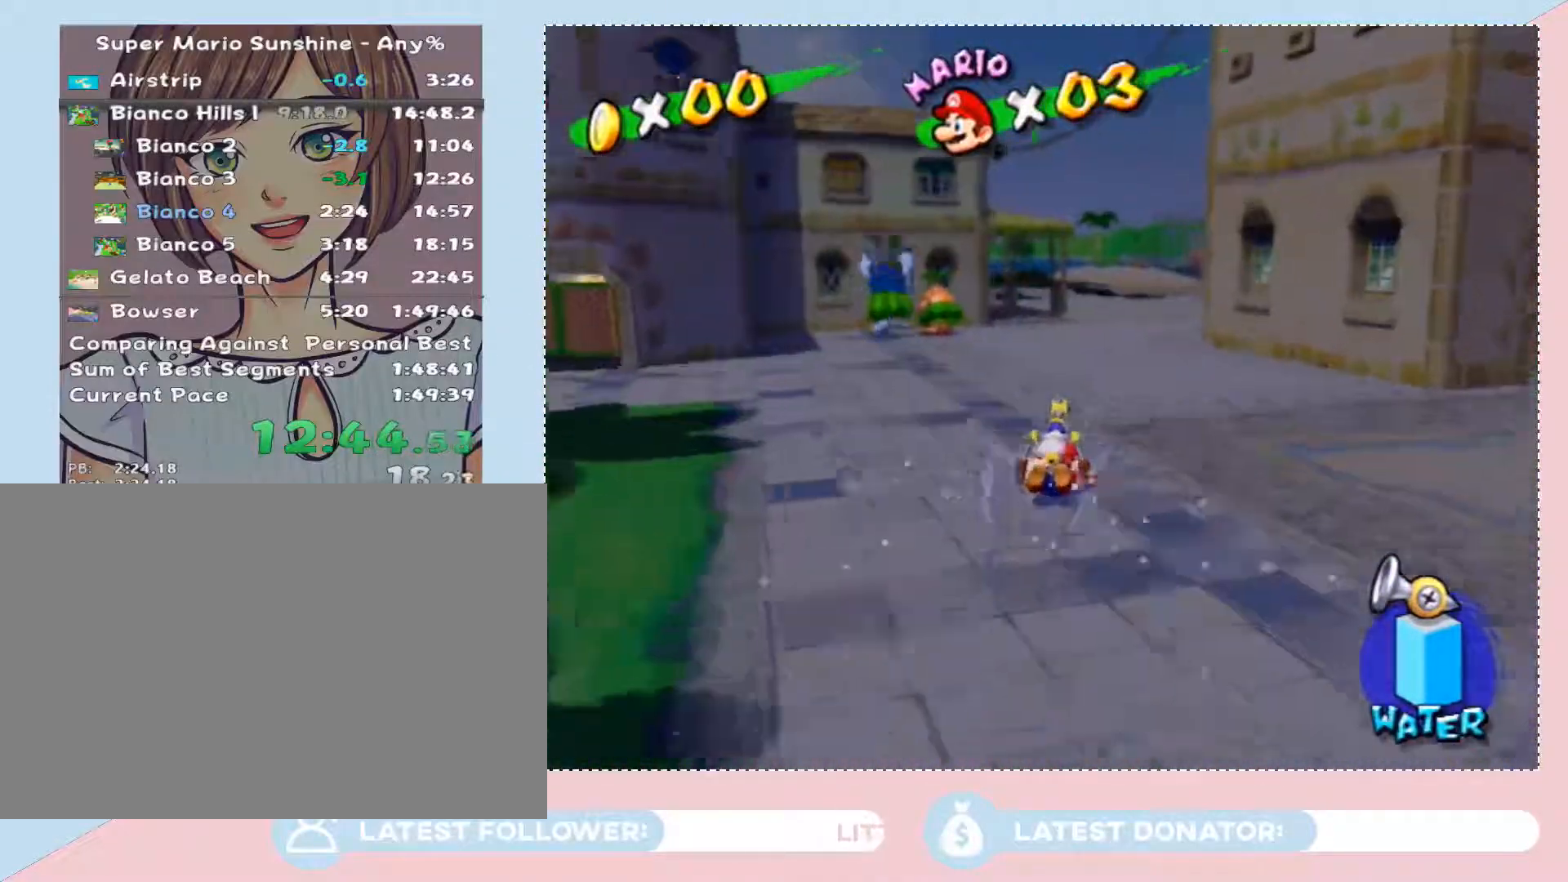
{"buttons": [], "left_stick": "up", "right_stick": "center", "events": [[200, "left_stick", "up"], [283, "right_stick", "right"], [383, "right_stick", "center"]]}
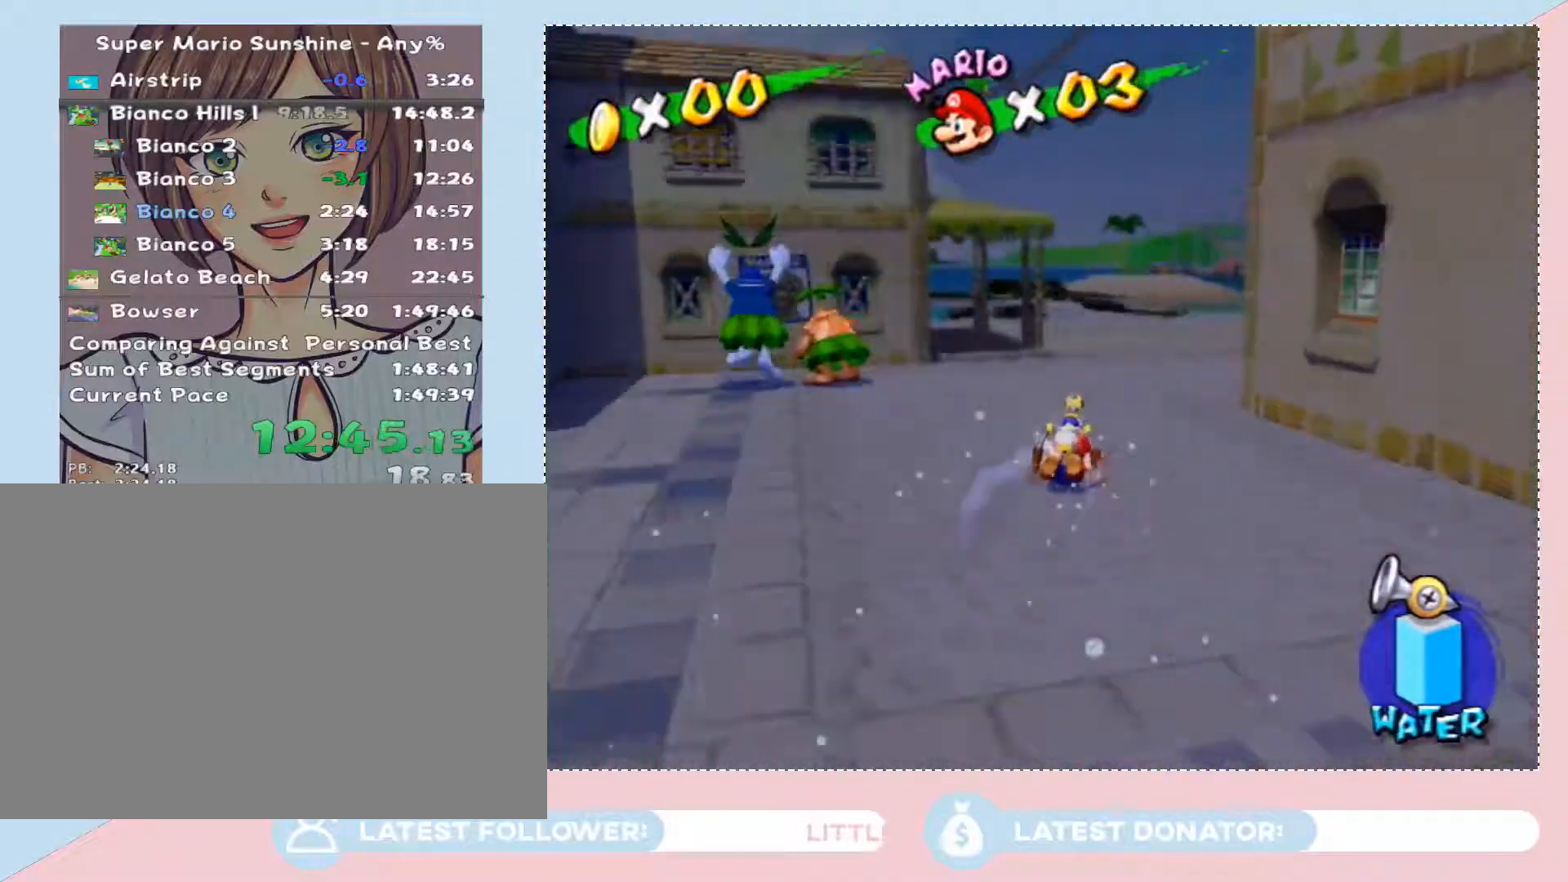
{"buttons": [], "left_stick": "up", "right_stick": "center", "events": []}
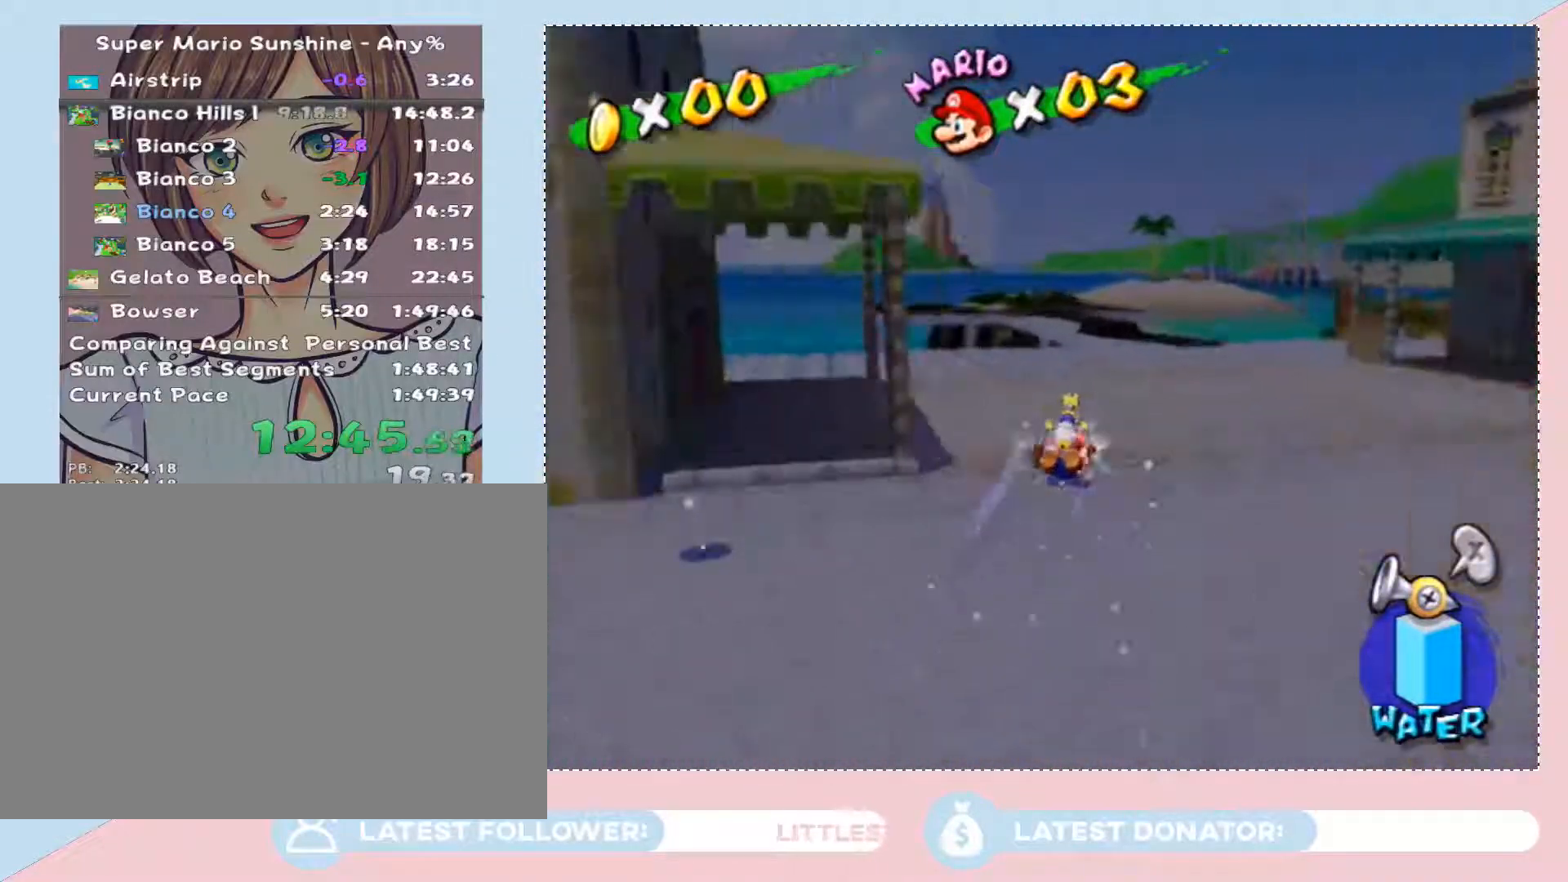
{"buttons": [], "left_stick": "up", "right_stick": "center", "events": [[167, "left_stick", "up-left"], [283, "left_stick", "up"]]}
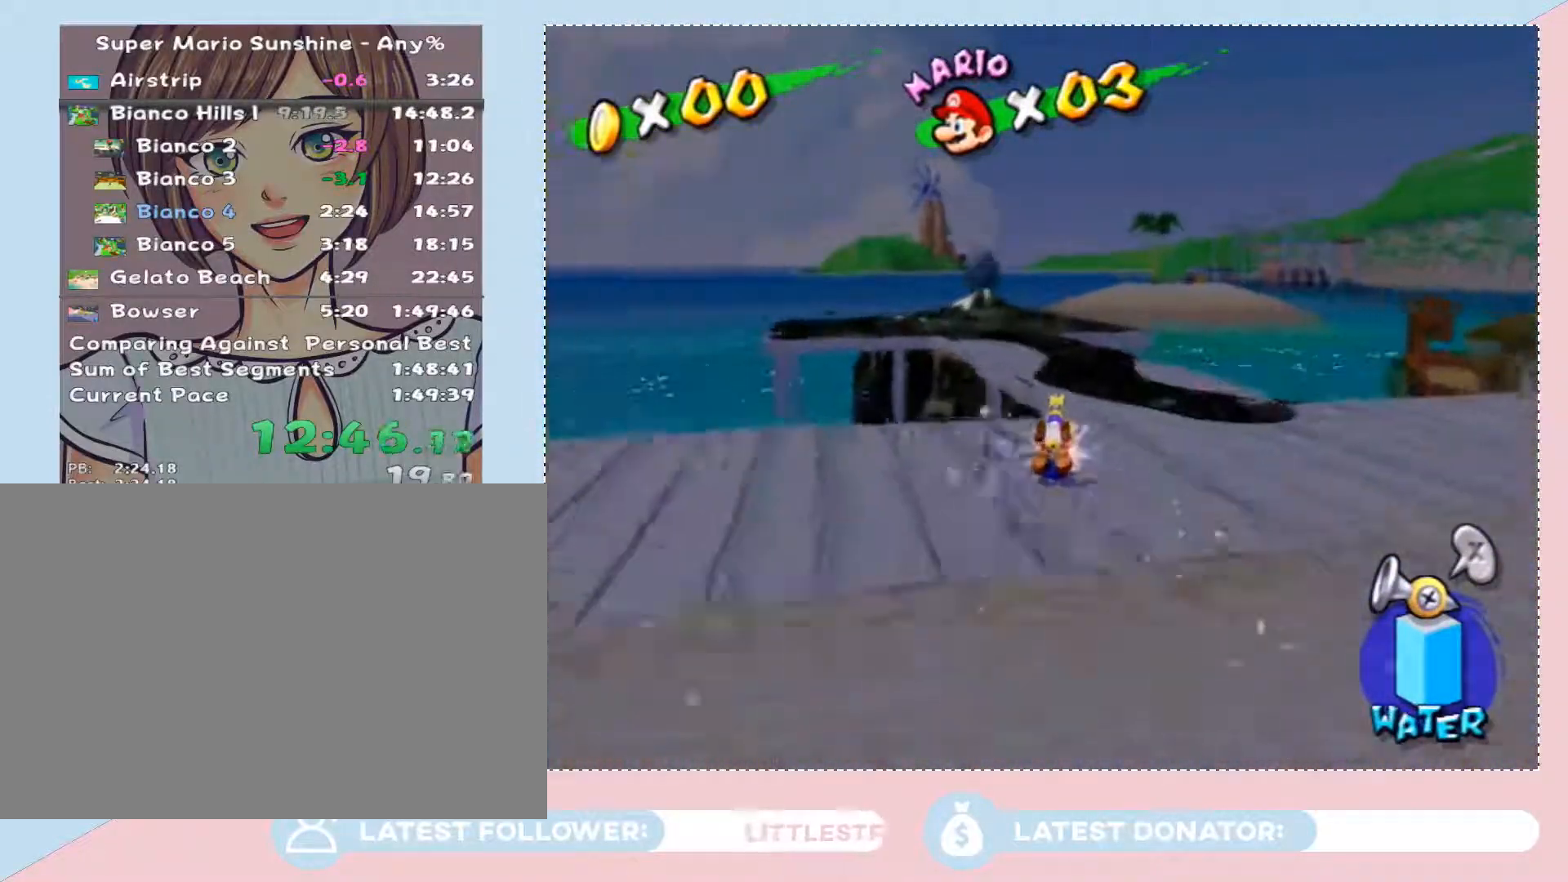
{"buttons": ["R1"], "left_stick": "center", "right_stick": "center", "events": [[100, "A", "down"], [133, "Y", "down"], [200, "left_stick", "left"], [233, "A", "up"], [283, "R1", "down"], [283, "Y", "up"], [317, "left_stick", "center"]]}
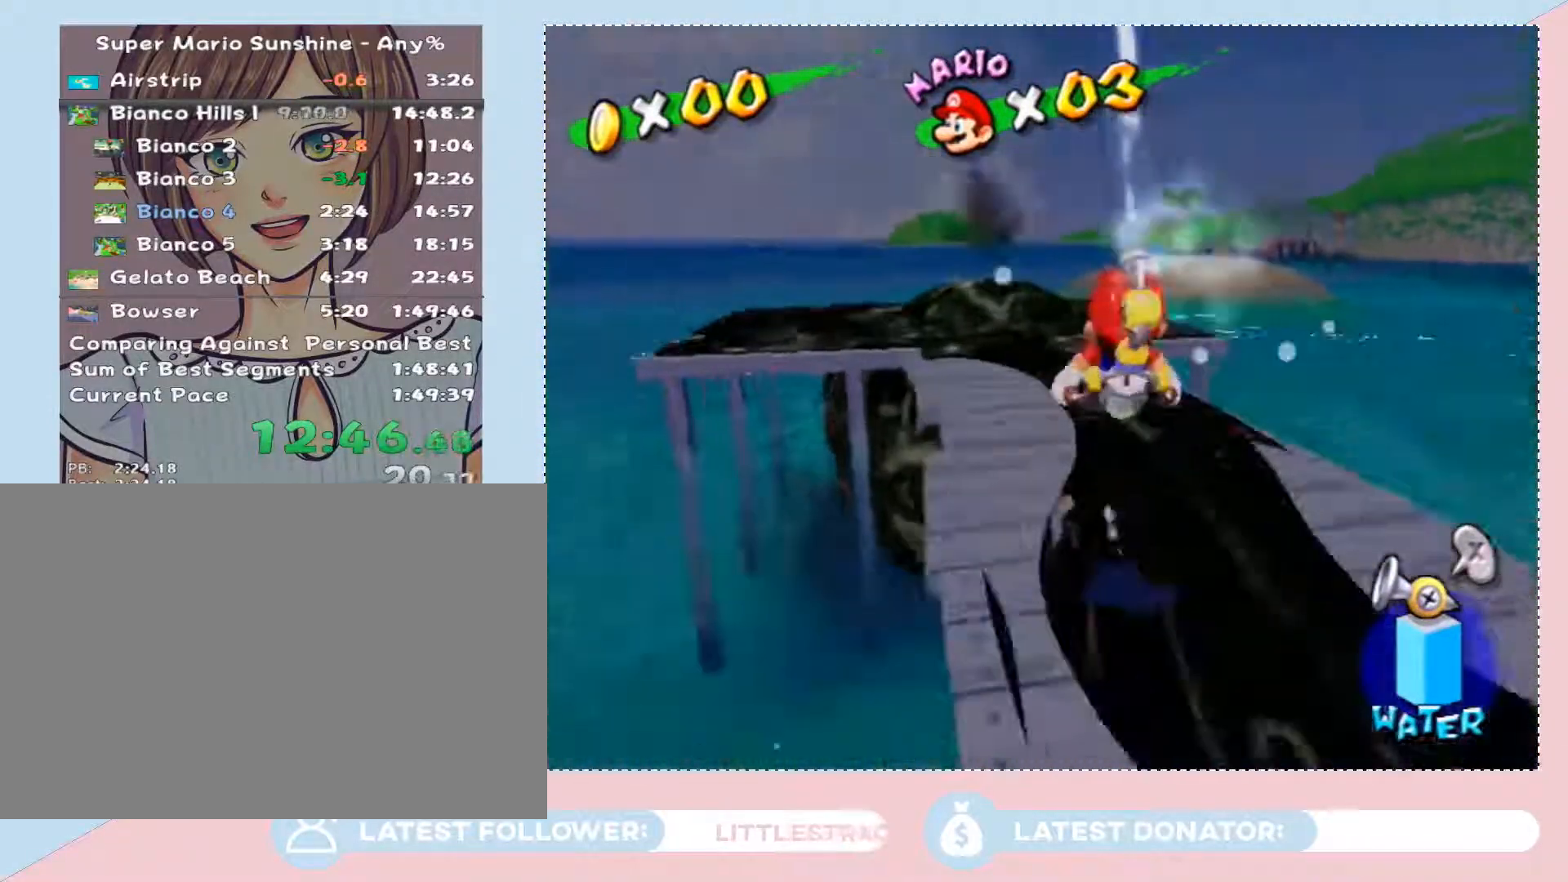
{"buttons": ["R1"], "left_stick": "center", "right_stick": "center", "events": [[50, "left_stick", "down-left"], [133, "left_stick", "center"]]}
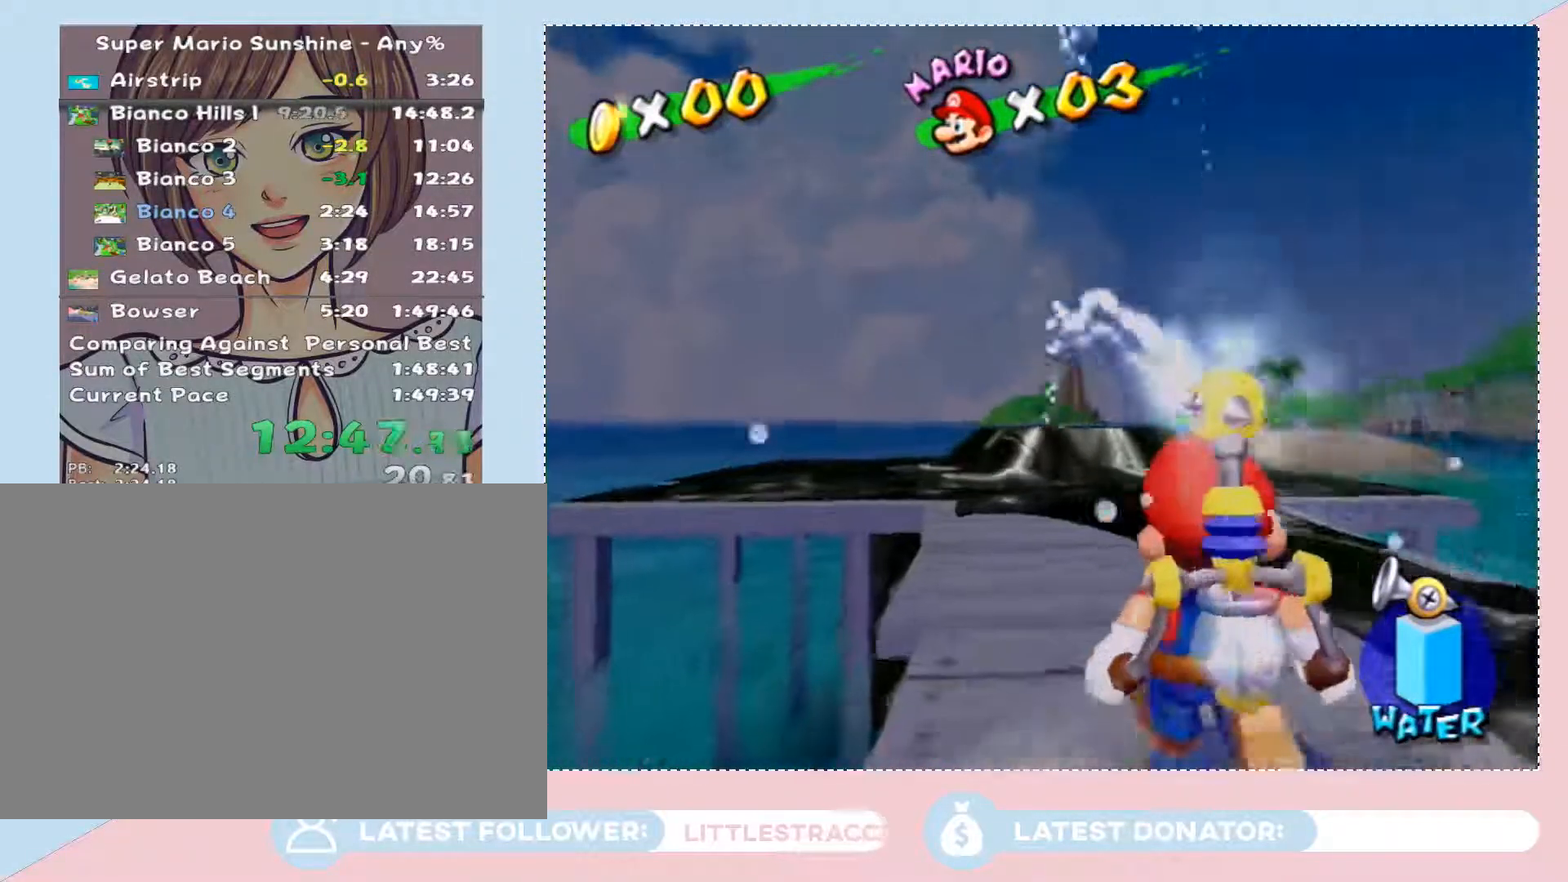
{"buttons": ["R1"], "left_stick": "center", "right_stick": "center", "events": []}
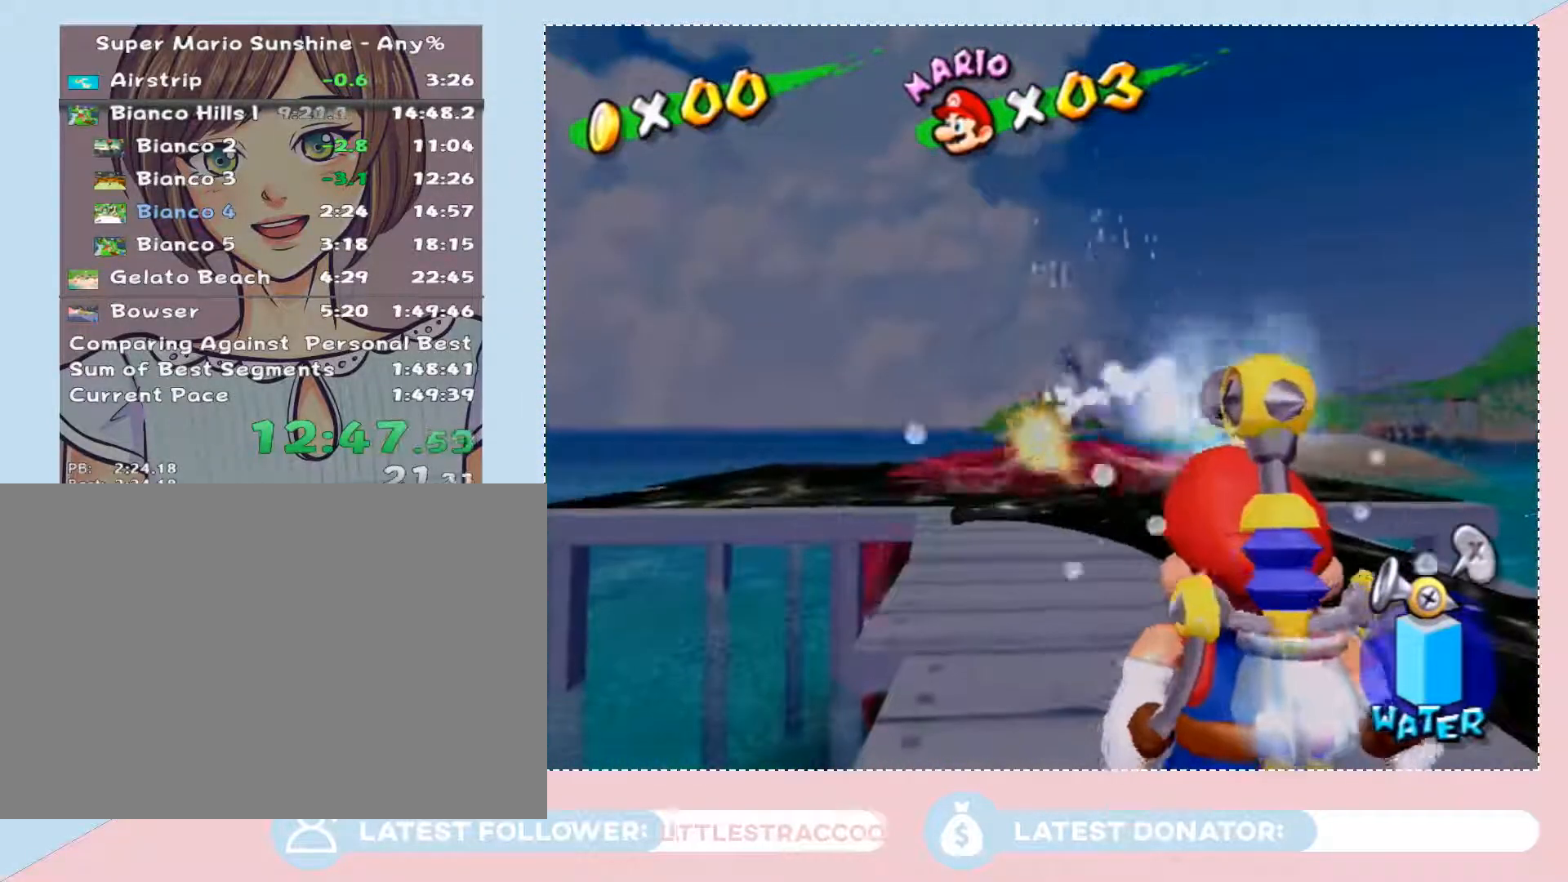
{"buttons": ["R1"], "left_stick": "center", "right_stick": "center", "events": []}
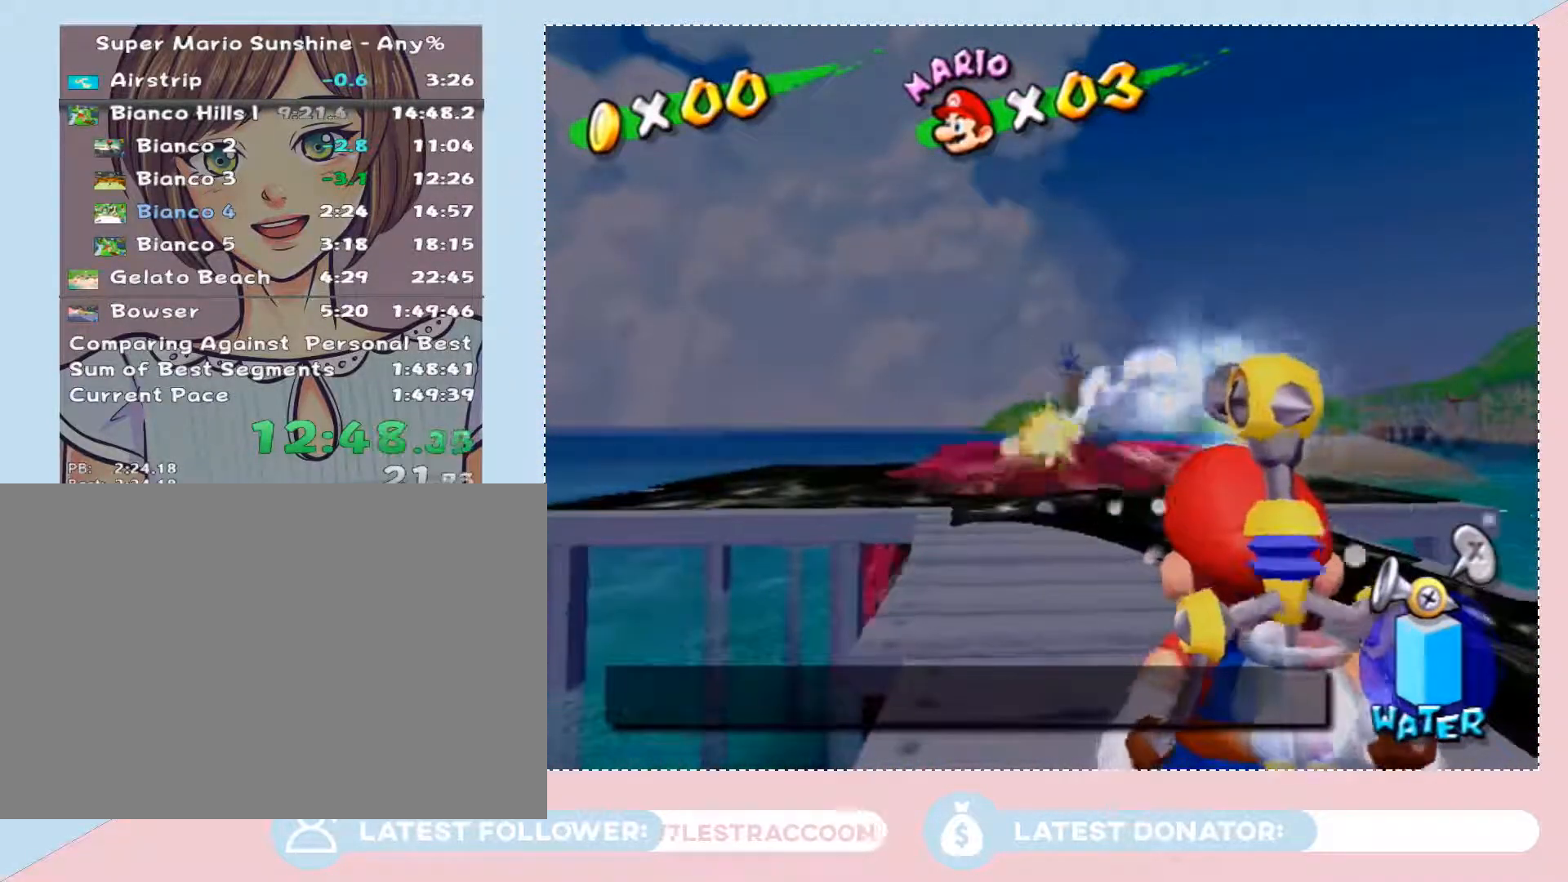
{"buttons": ["R1"], "left_stick": "center", "right_stick": "center", "events": []}
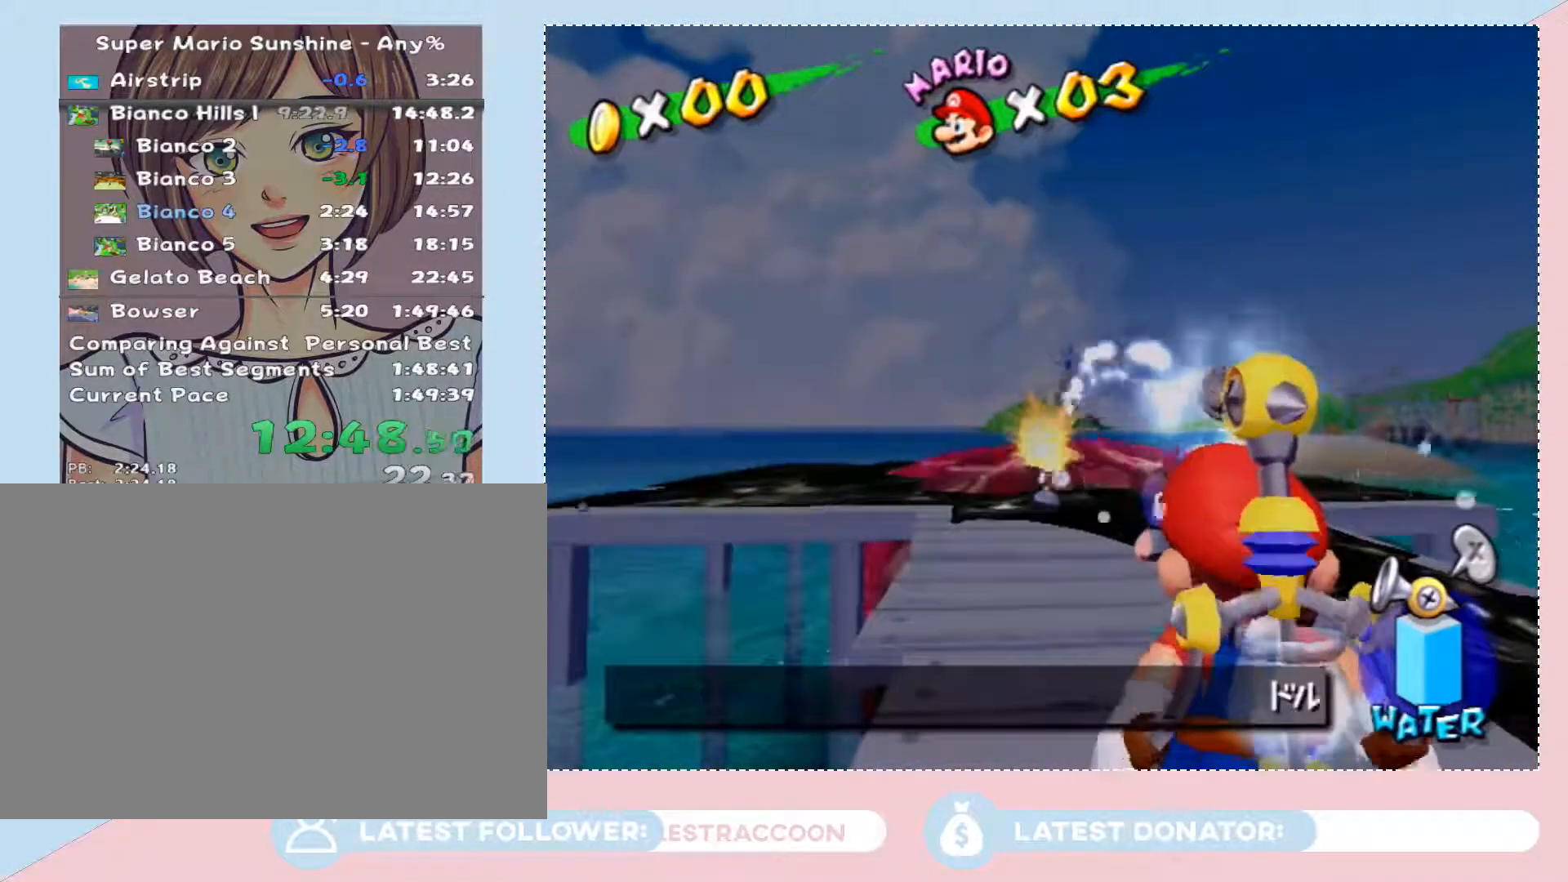
{"buttons": ["R1"], "left_stick": "center", "right_stick": "center", "events": []}
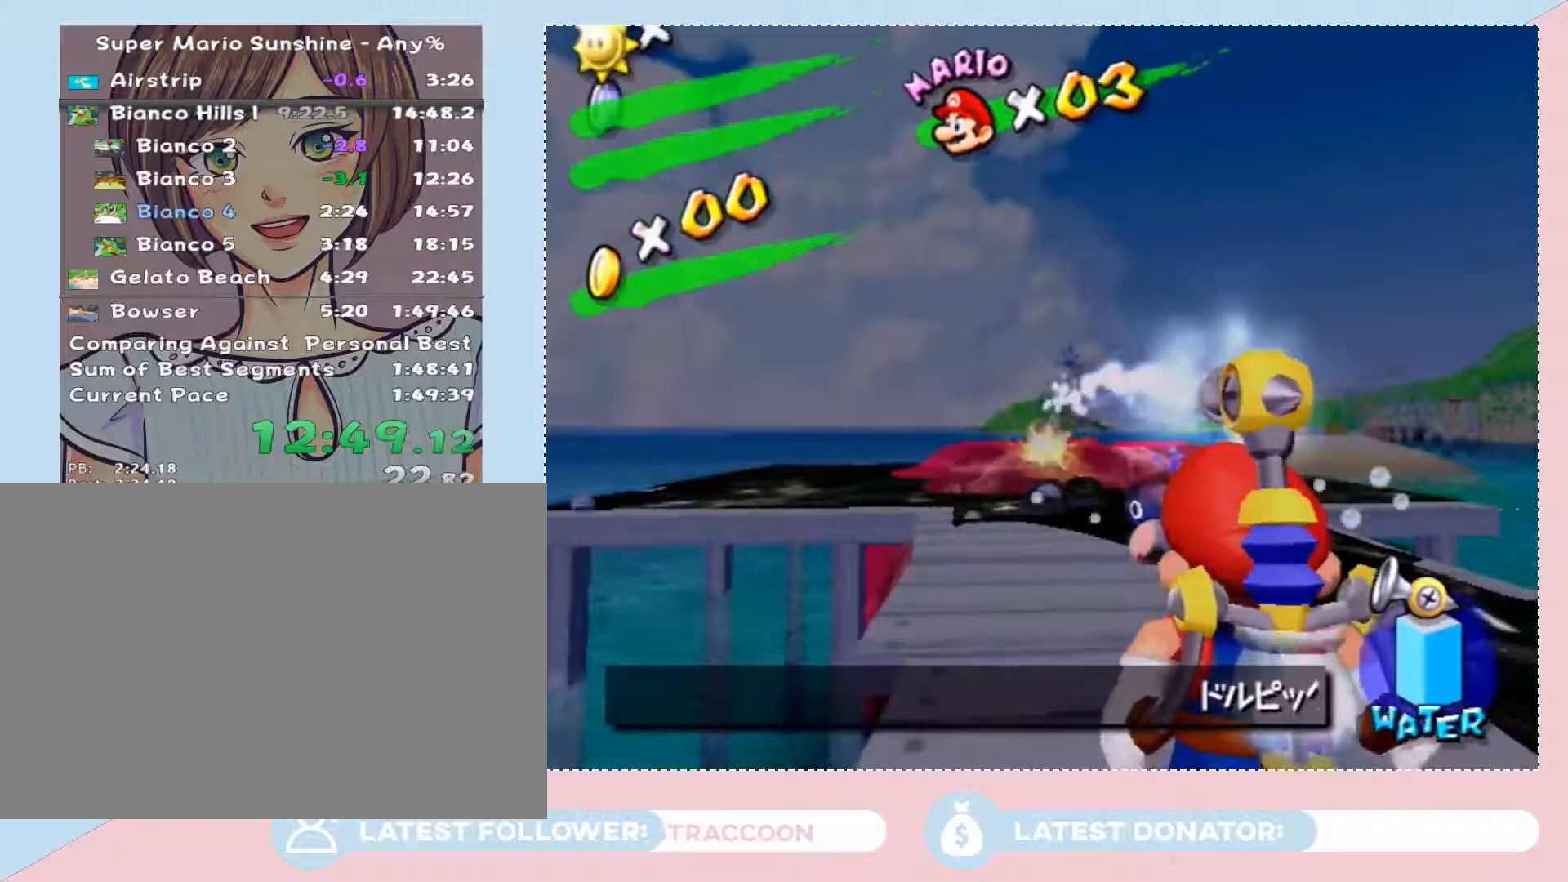
{"buttons": ["R1"], "left_stick": "center", "right_stick": "center", "events": []}
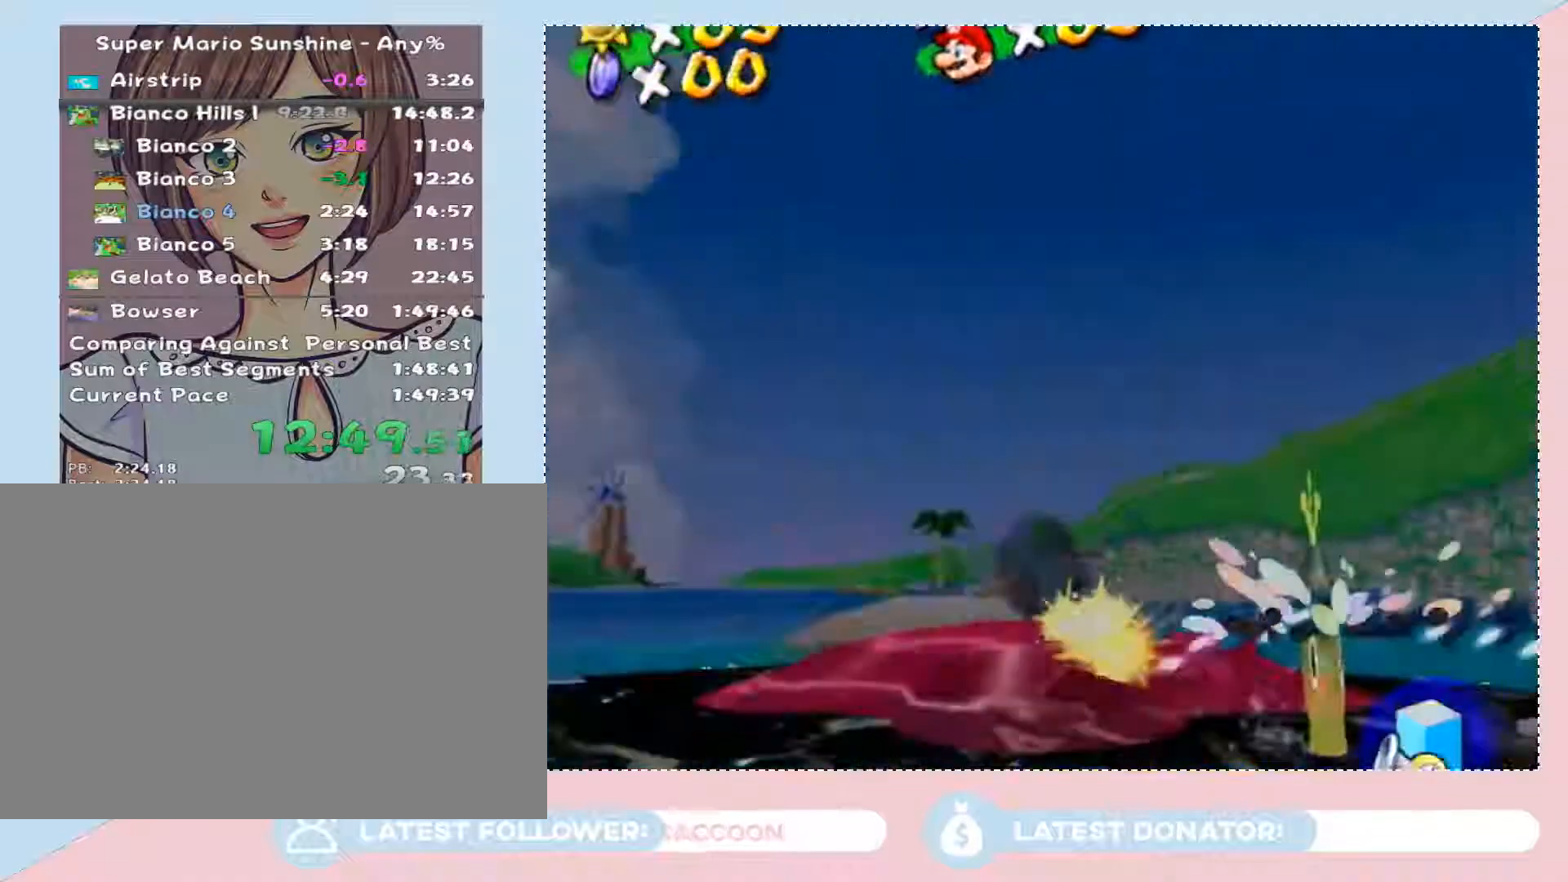
{"buttons": [], "left_stick": "center", "right_stick": "center", "events": [[233, "R1", "up"]]}
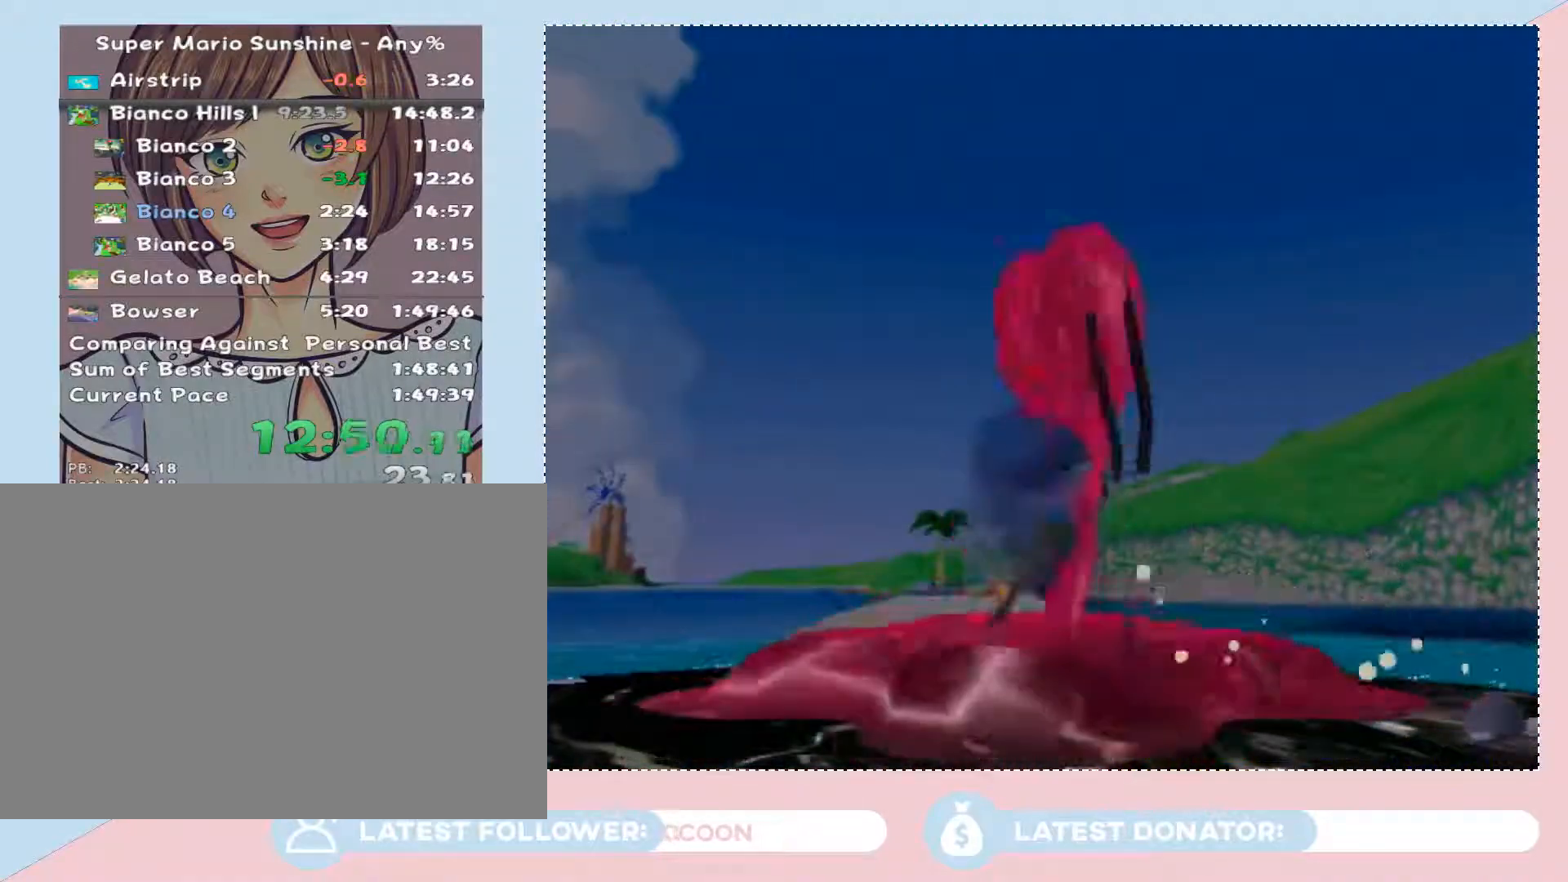
{"buttons": [], "left_stick": "center", "right_stick": "center", "events": []}
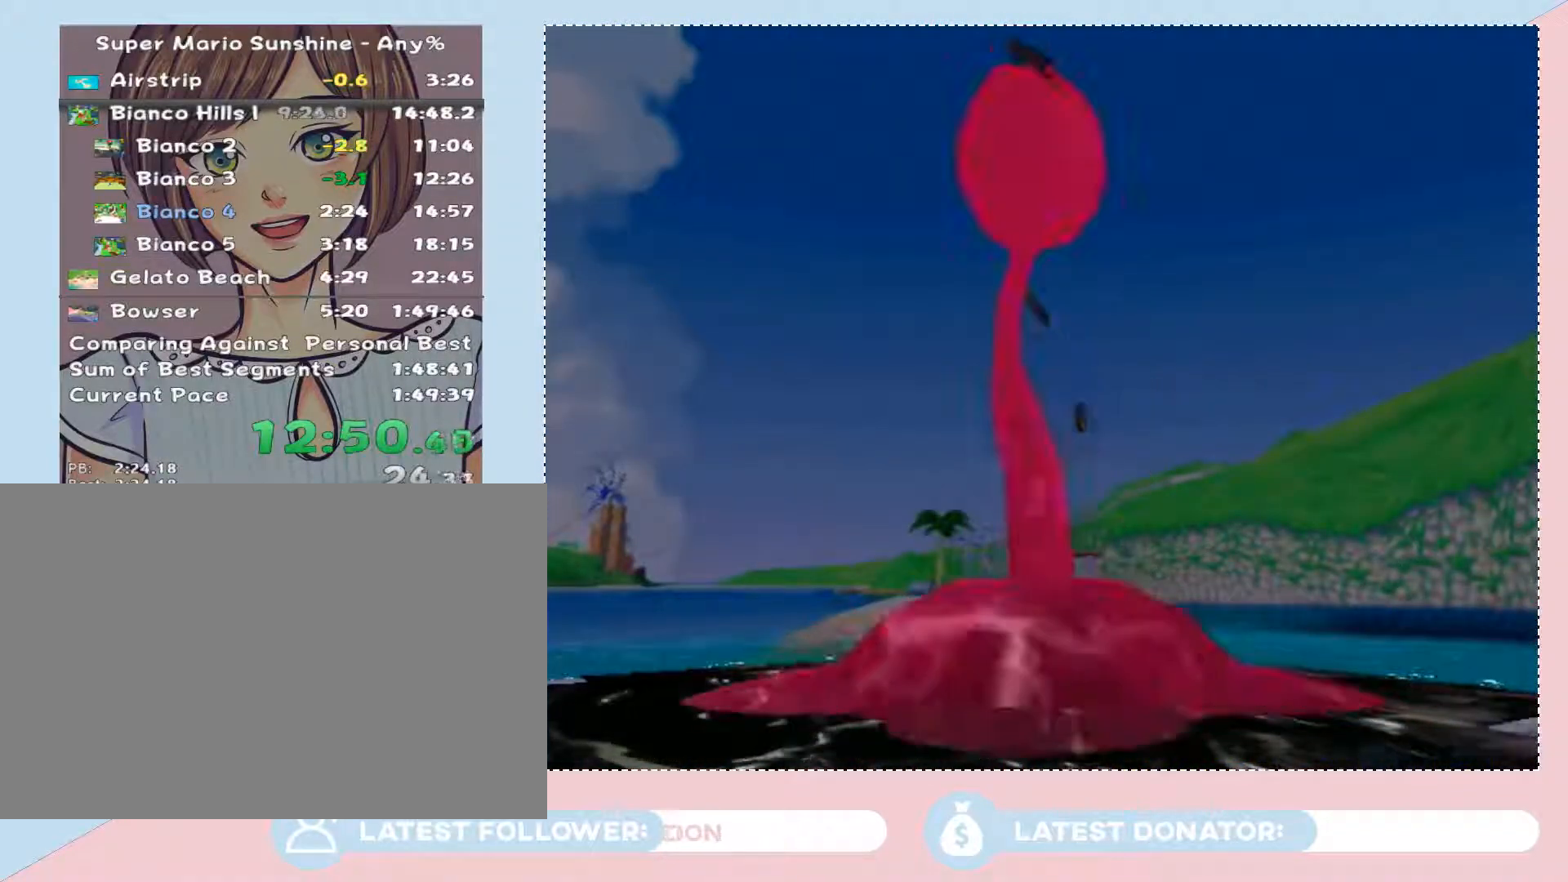
{"buttons": [], "left_stick": "center", "right_stick": "center", "events": []}
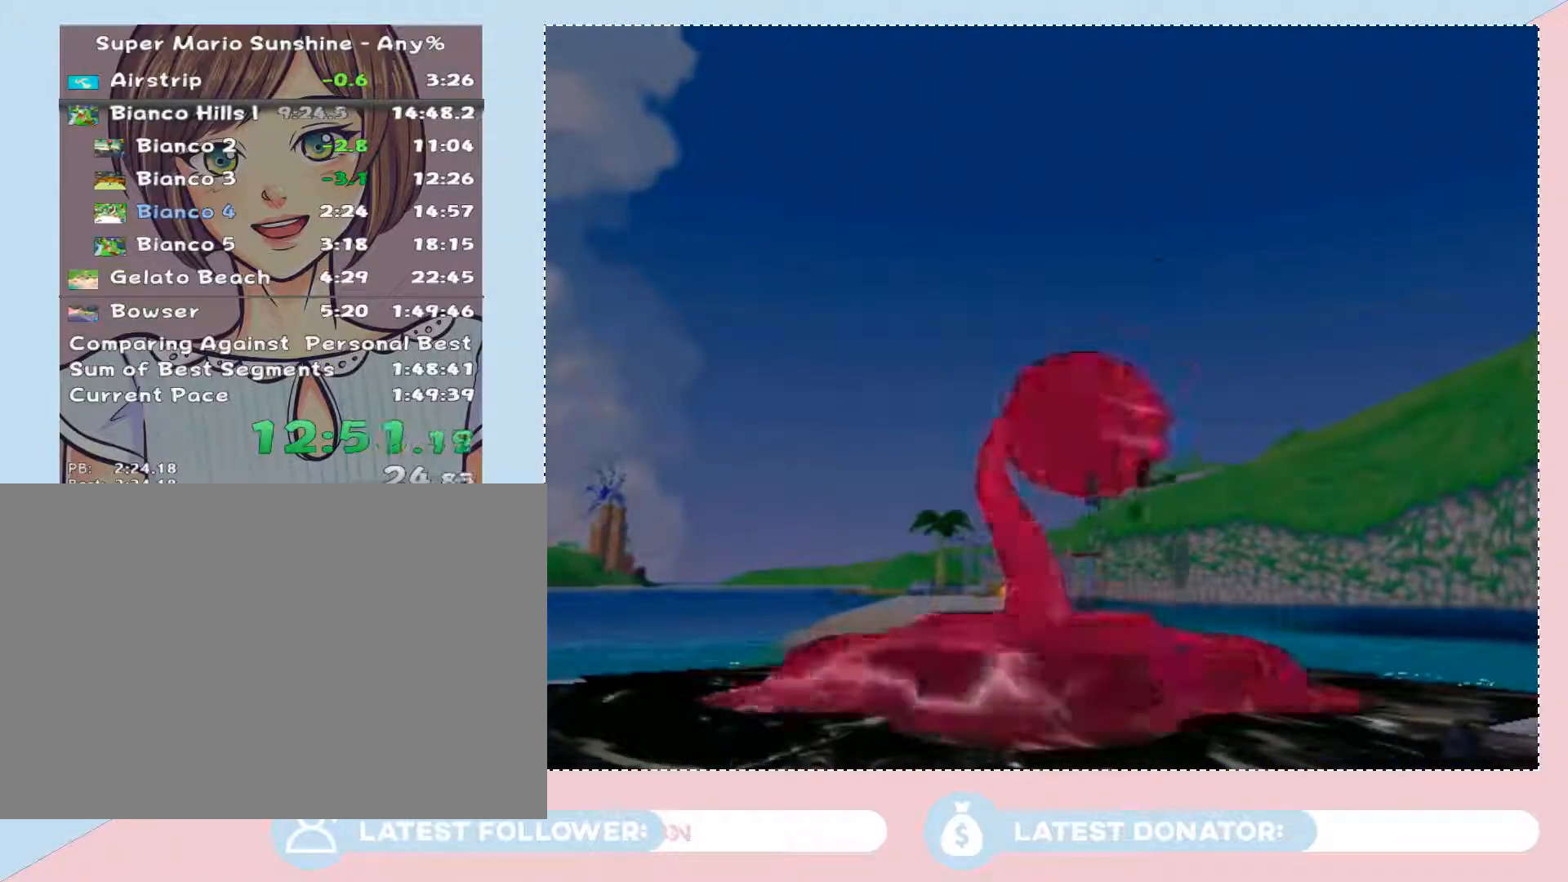
{"buttons": [], "left_stick": "center", "right_stick": "center", "events": []}
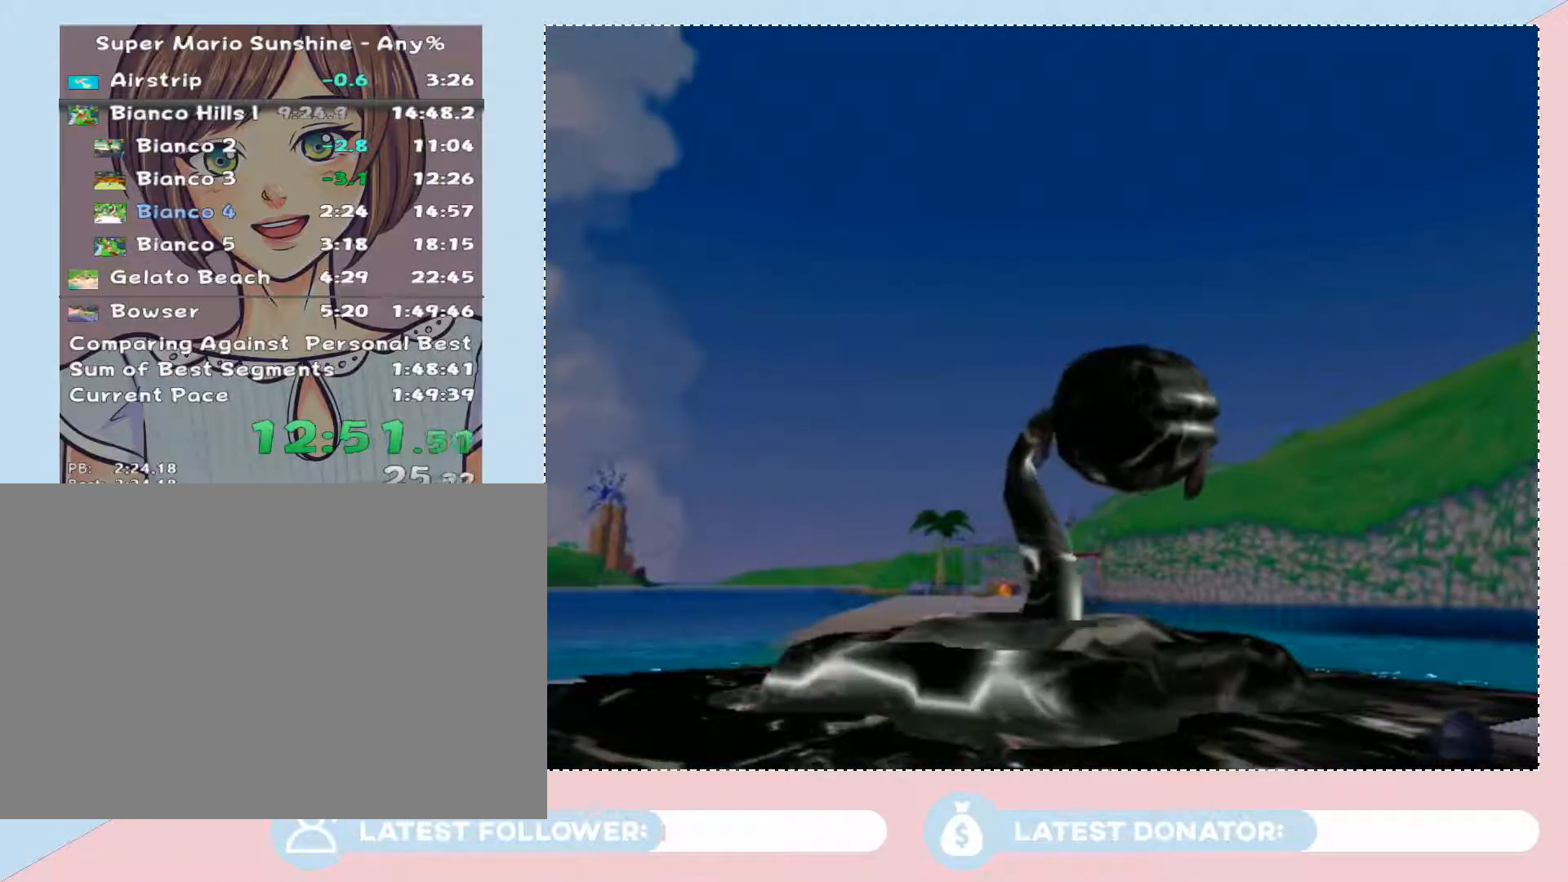
{"buttons": [], "left_stick": "center", "right_stick": "center", "events": []}
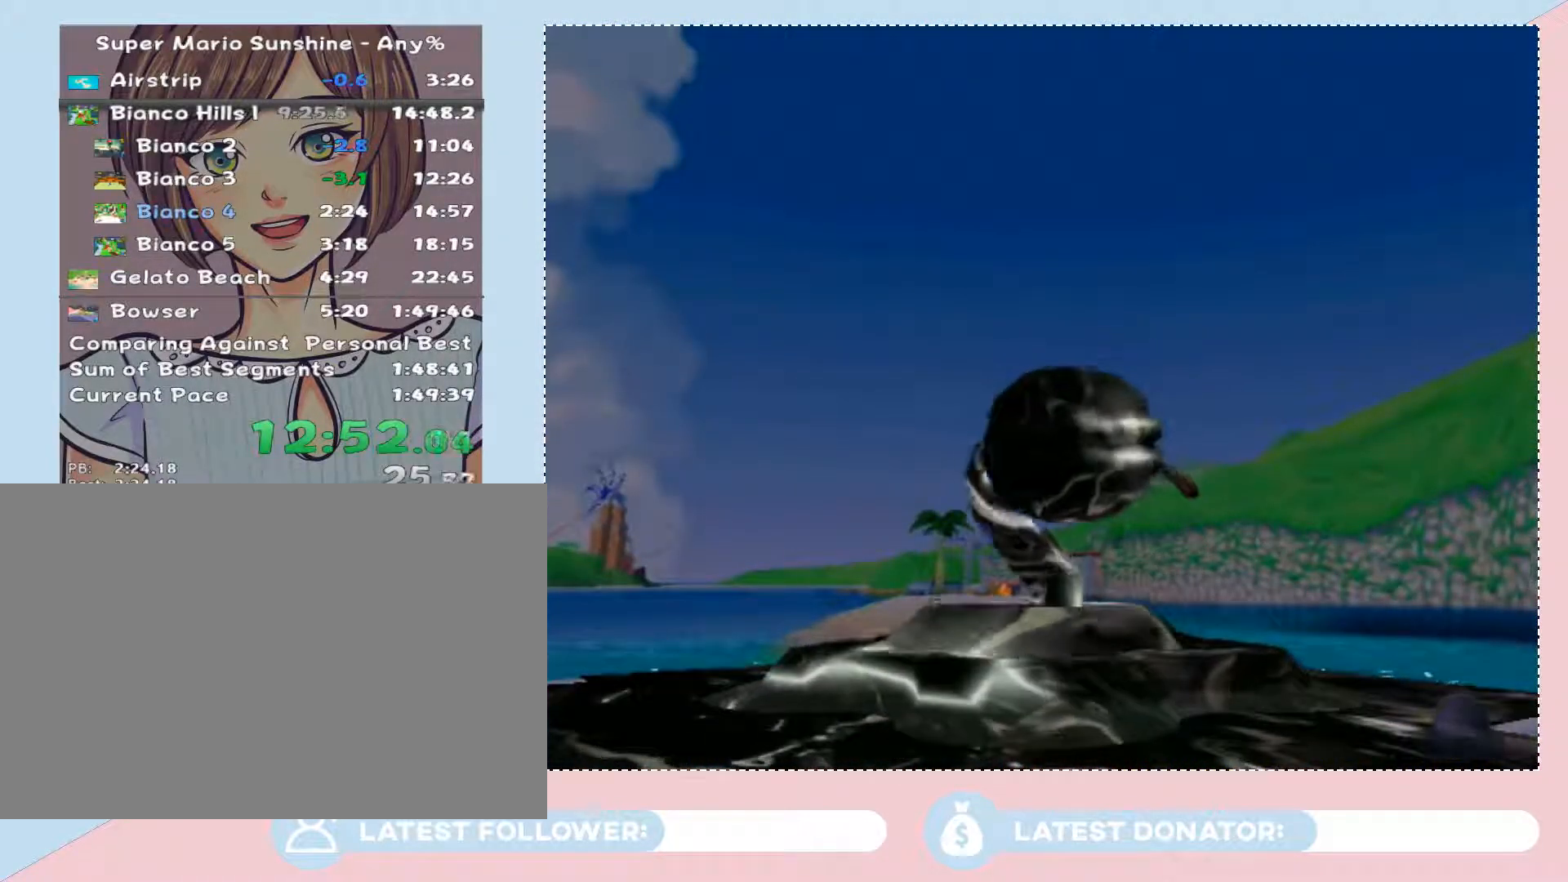
{"buttons": [], "left_stick": "center", "right_stick": "center", "events": []}
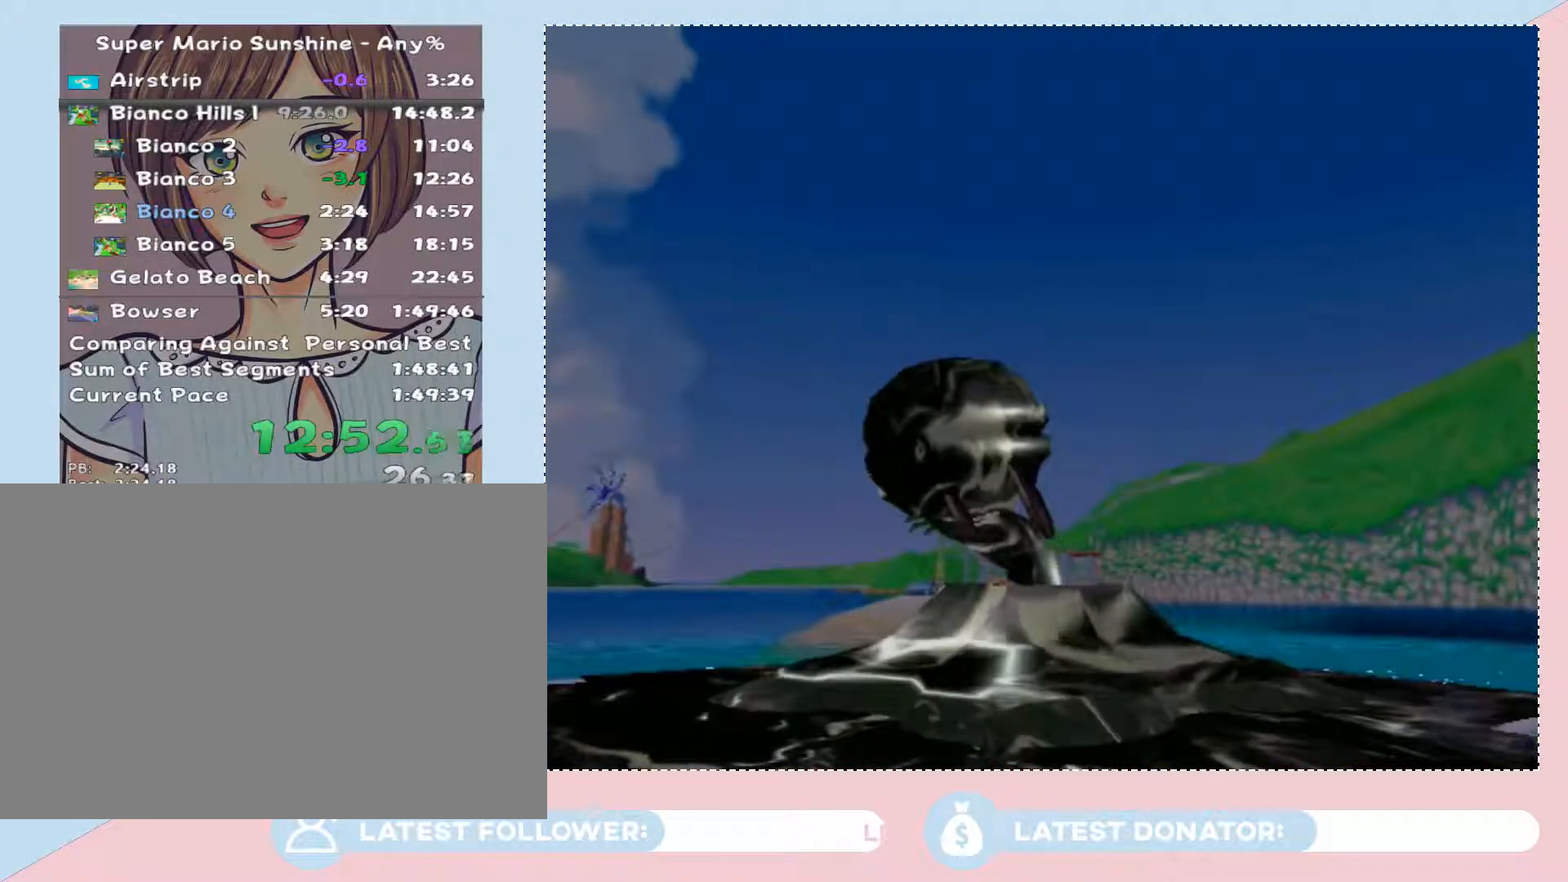
{"buttons": [], "left_stick": "center", "right_stick": "center", "events": []}
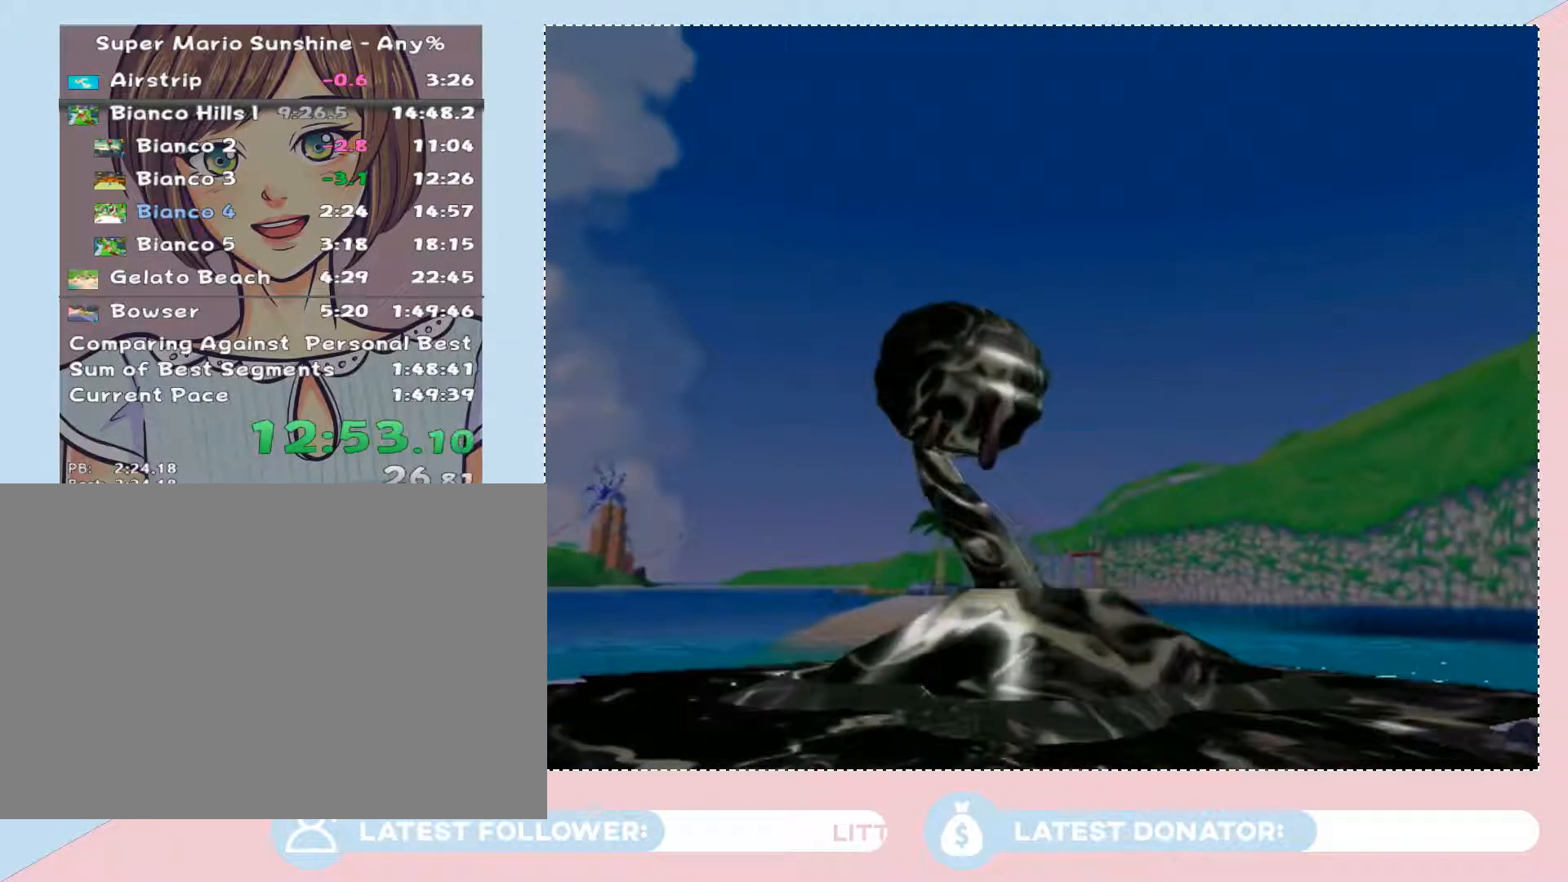
{"buttons": [], "left_stick": "center", "right_stick": "center", "events": []}
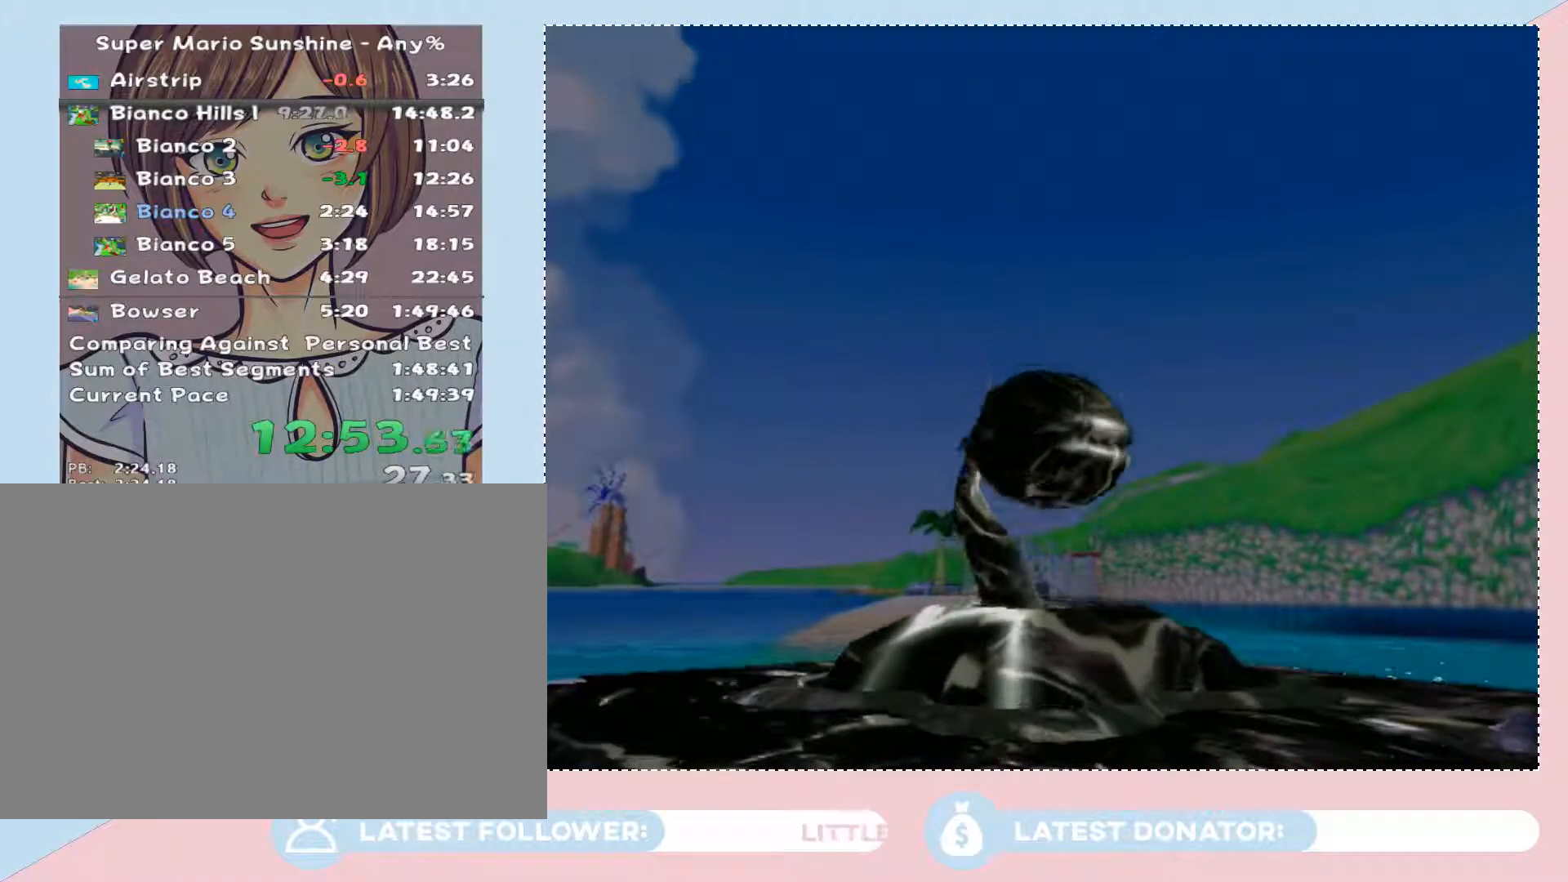
{"buttons": [], "left_stick": "center", "right_stick": "center", "events": []}
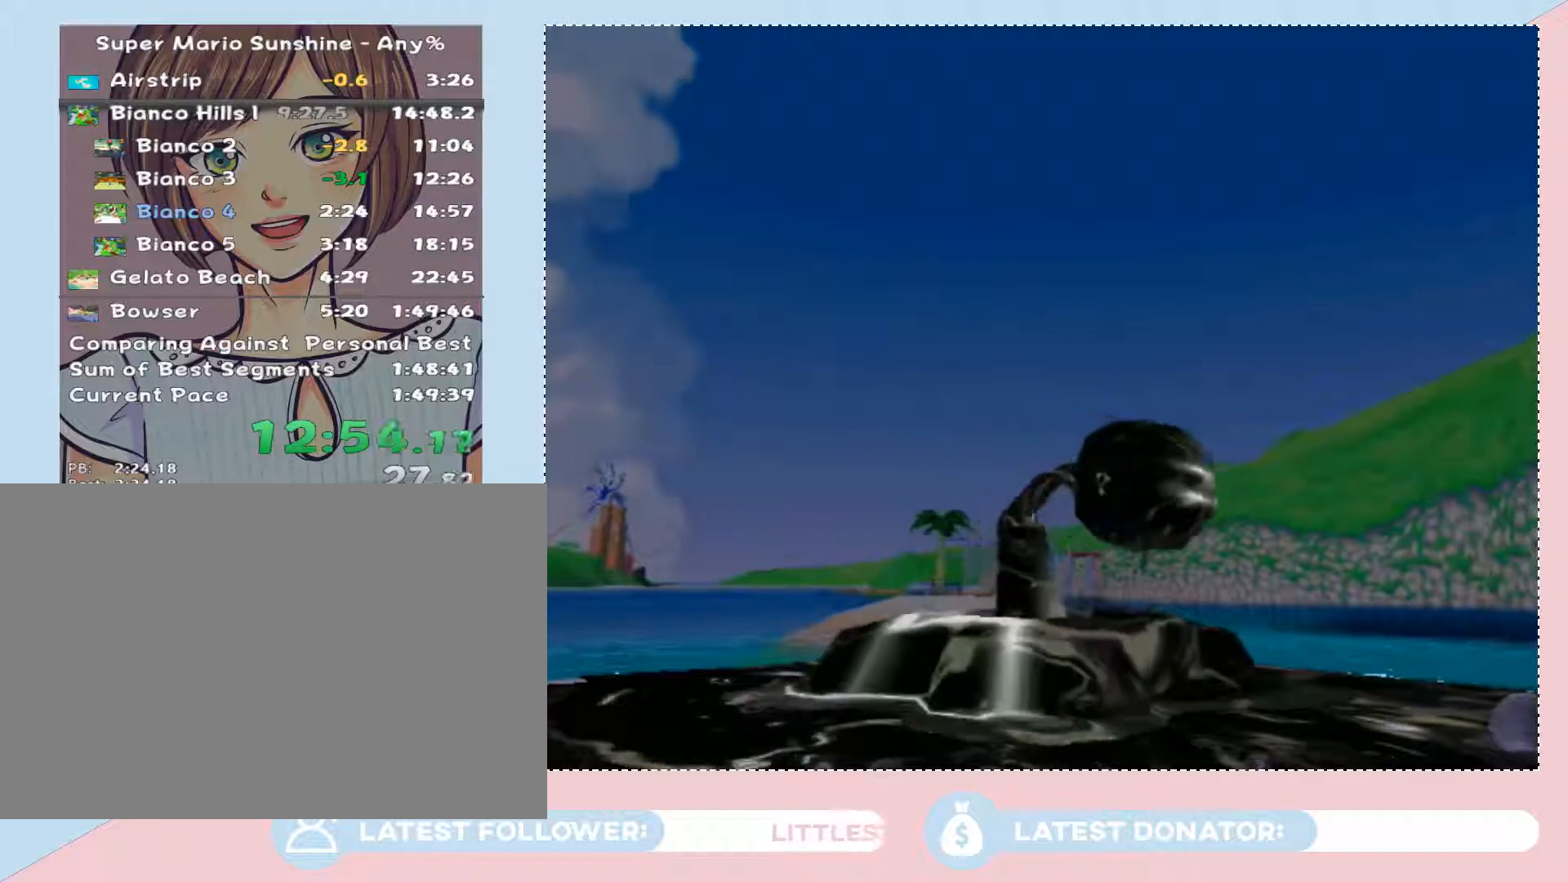
{"buttons": [], "left_stick": "center", "right_stick": "center", "events": []}
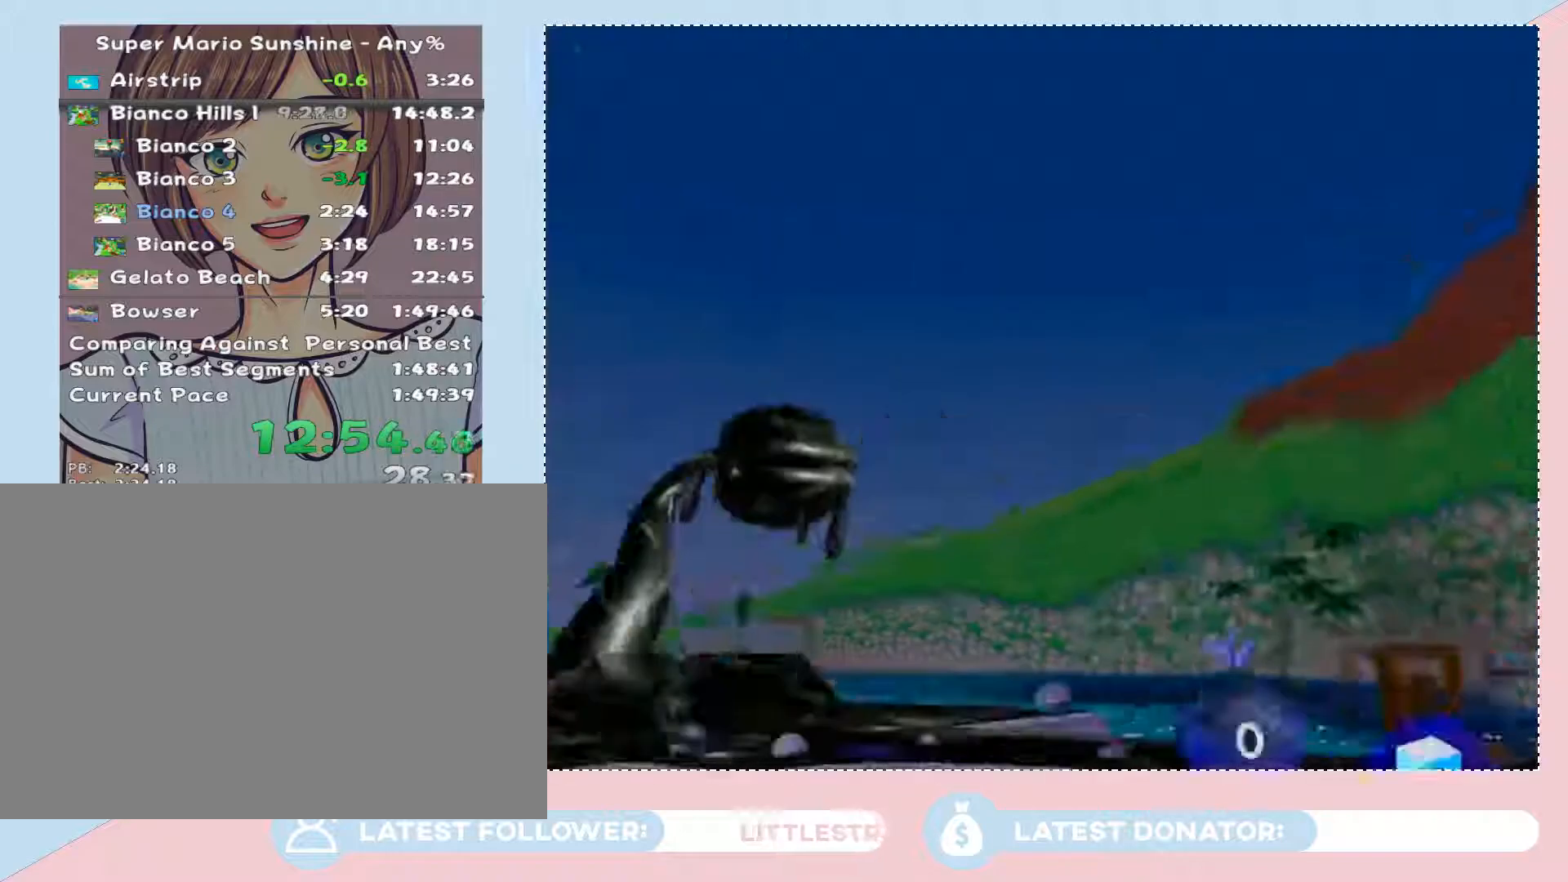
{"buttons": ["R1"], "left_stick": "up-right", "right_stick": "center", "events": [[200, "Y", "down"], [267, "Y", "up"], [383, "left_stick", "up-right"], [450, "R1", "down"]]}
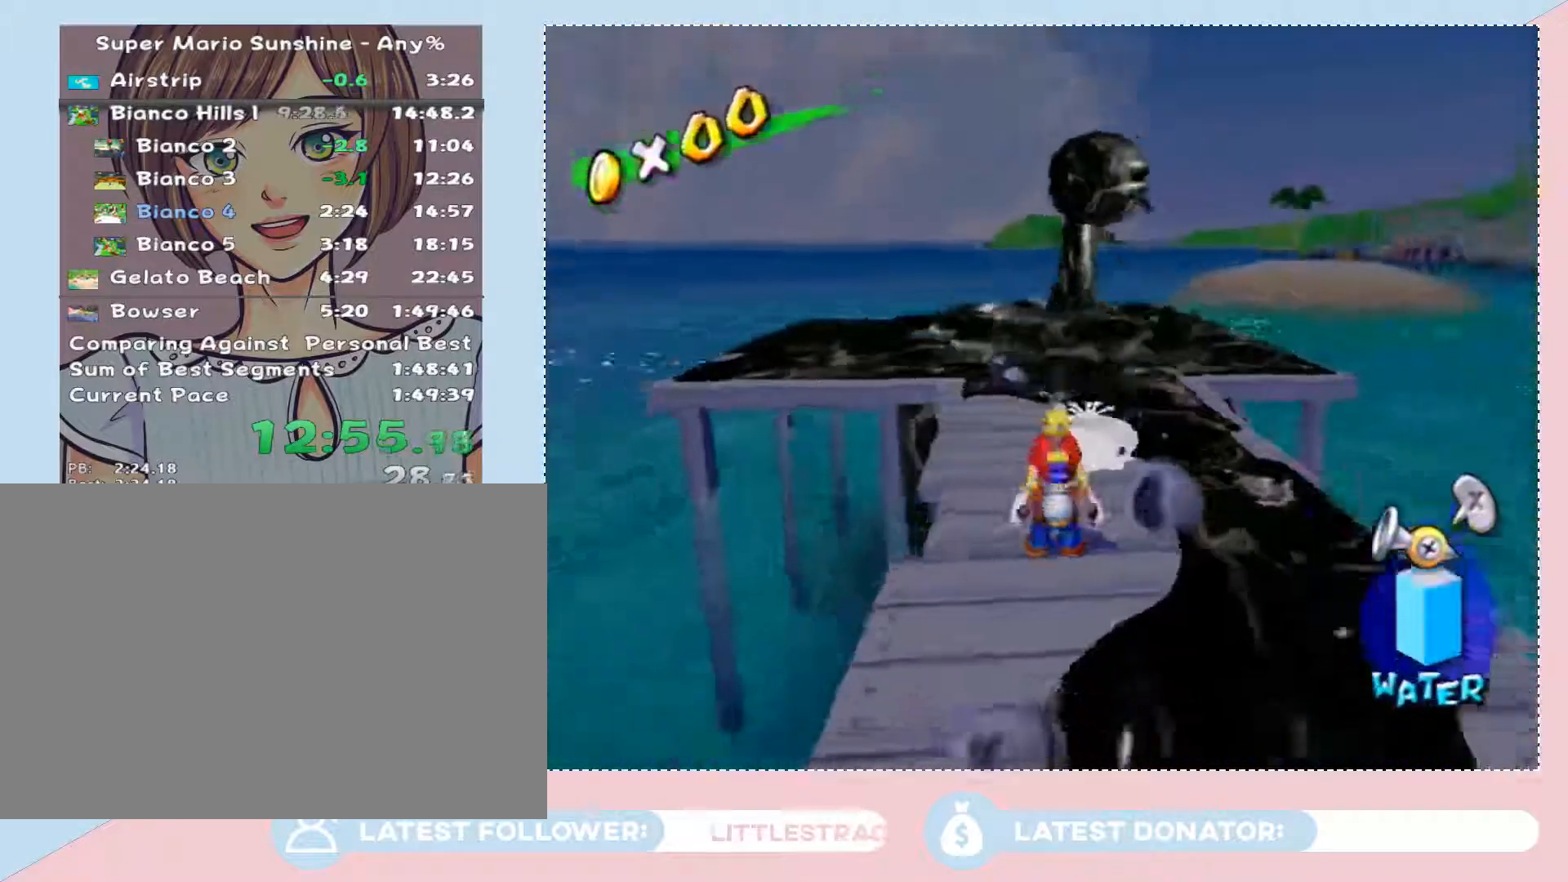
{"buttons": [], "left_stick": "down-left", "right_stick": "center", "events": [[100, "left_stick", "down-right"], [233, "left_stick", "down-left"], [417, "R1", "up"]]}
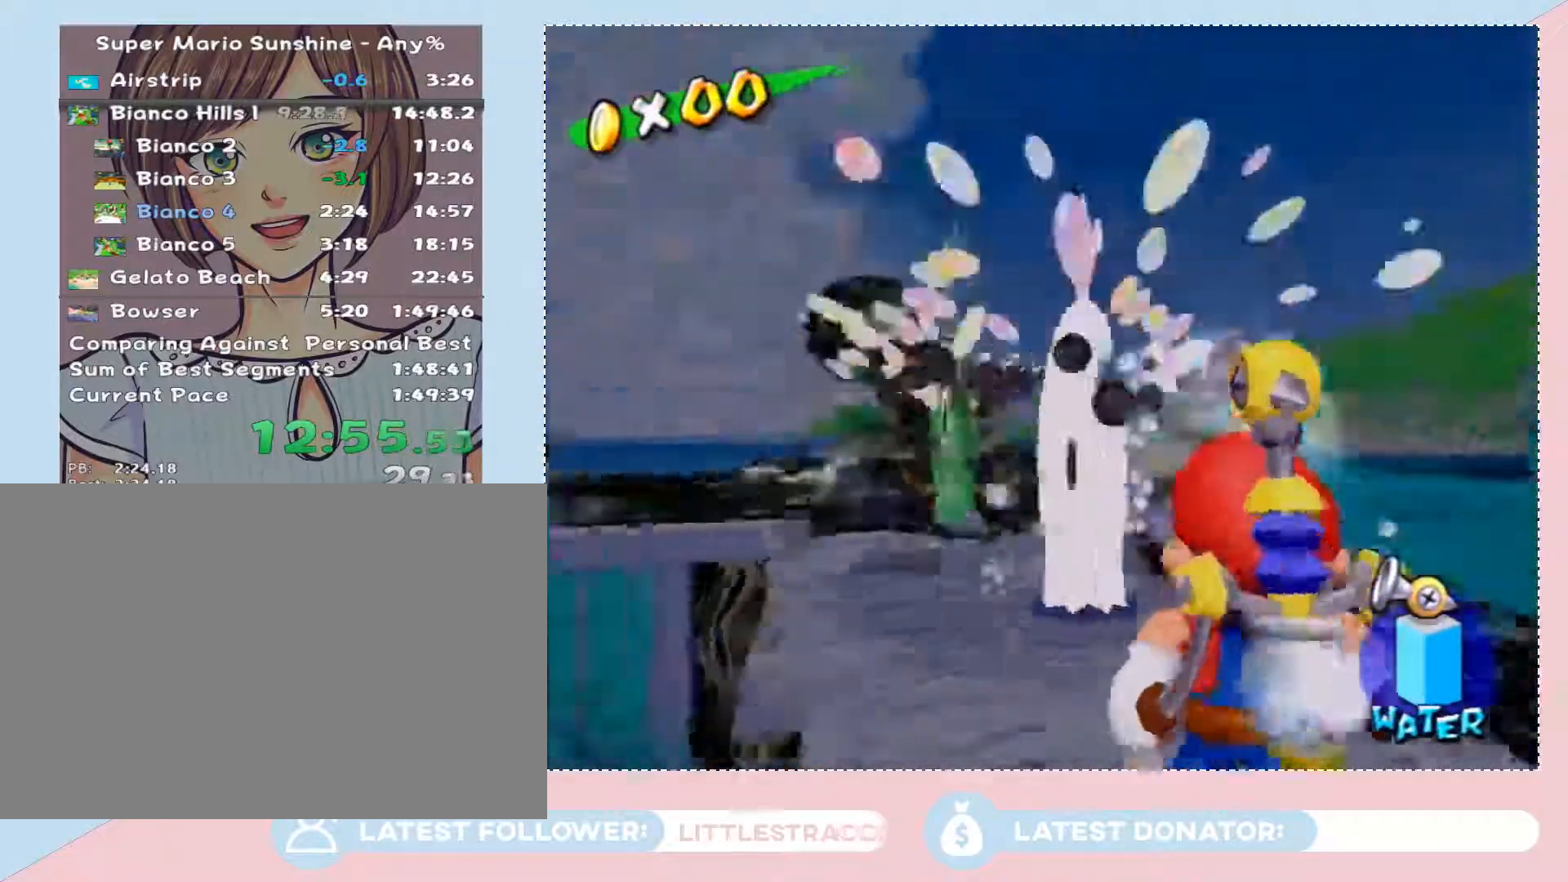
{"buttons": ["R1"], "left_stick": "center", "right_stick": "center", "events": [[67, "left_stick", "center"], [267, "R1", "down"], [350, "left_stick", "right"], [417, "left_stick", "center"]]}
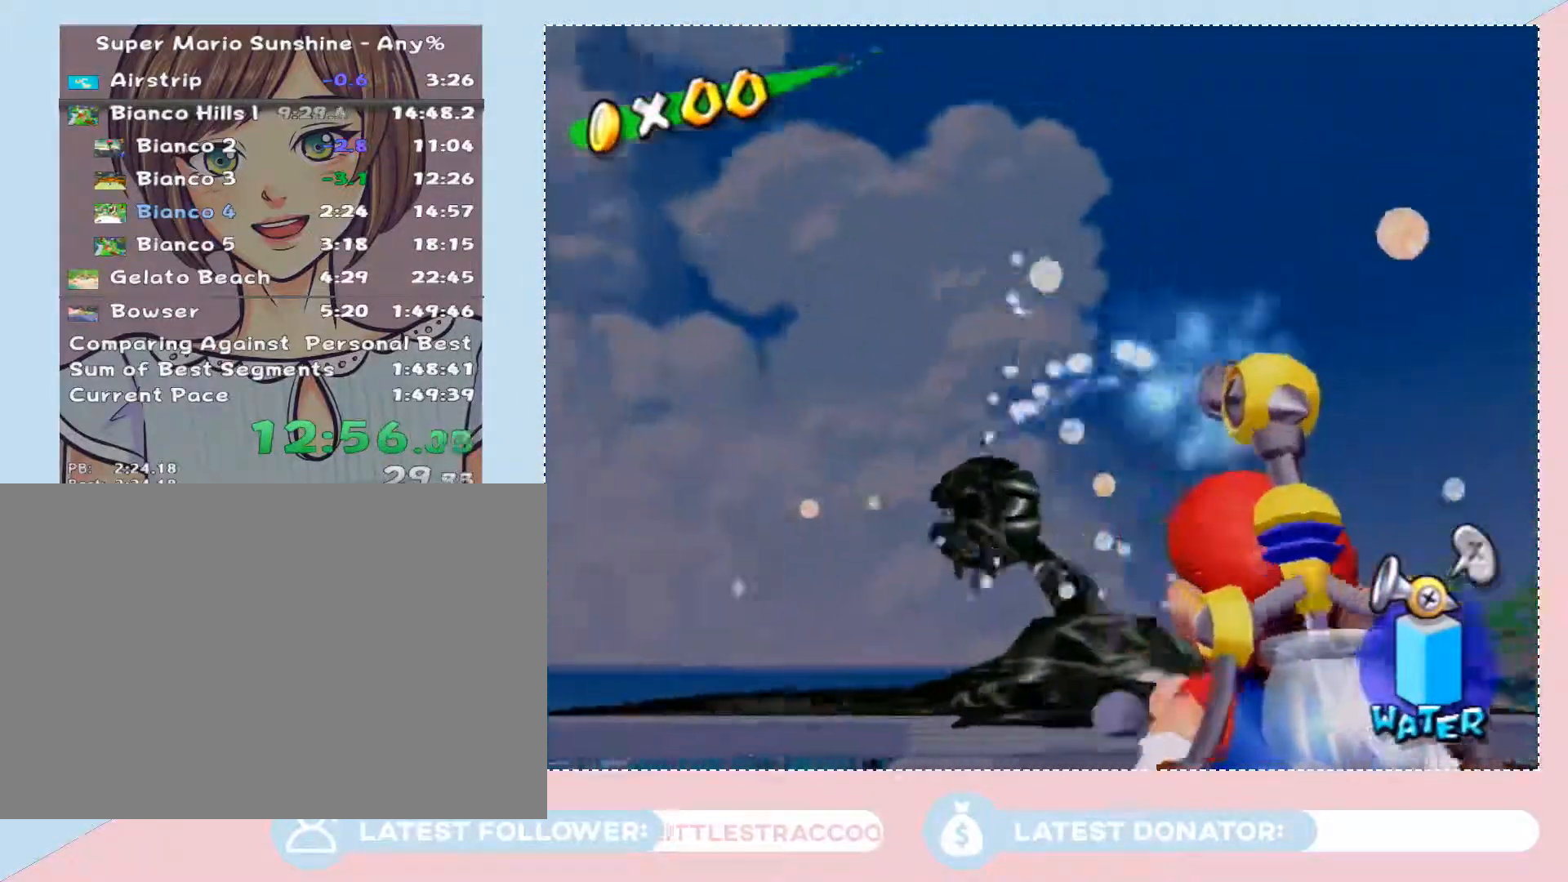
{"buttons": ["Y"], "left_stick": "center", "right_stick": "center", "events": [[250, "left_stick", "left"], [350, "left_stick", "center"], [450, "R1", "up"], [450, "Y", "down"]]}
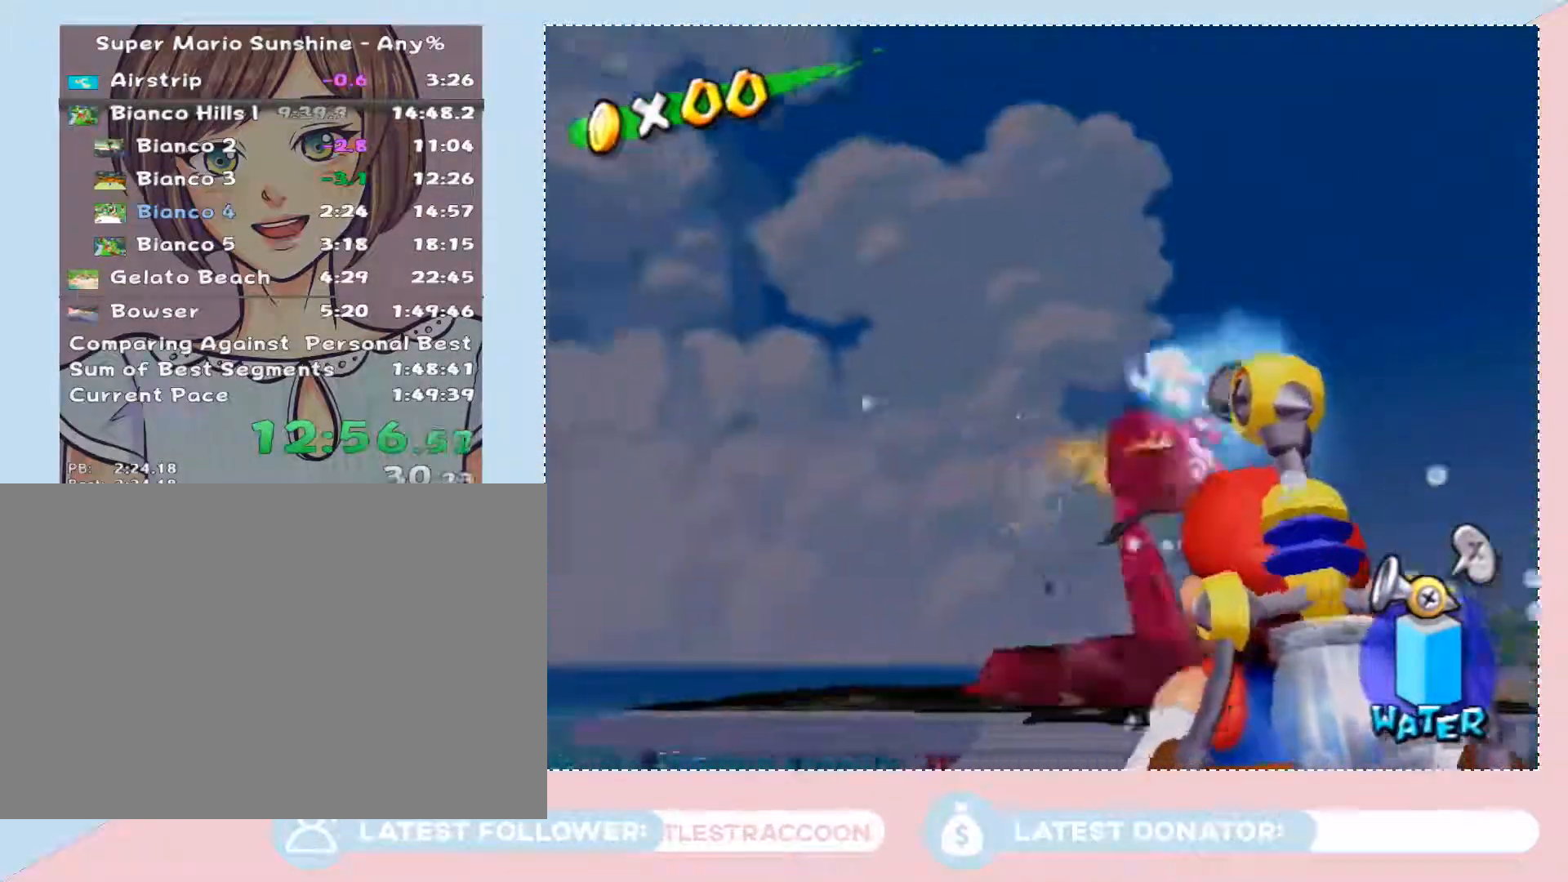
{"buttons": ["A", "R1"], "left_stick": "right", "right_stick": "center", "events": [[33, "Y", "up"], [67, "left_stick", "up-right"], [167, "left_stick", "center"], [317, "A", "down"], [317, "R1", "down"], [417, "A", "up"], [417, "left_stick", "right"], [500, "A", "down"]]}